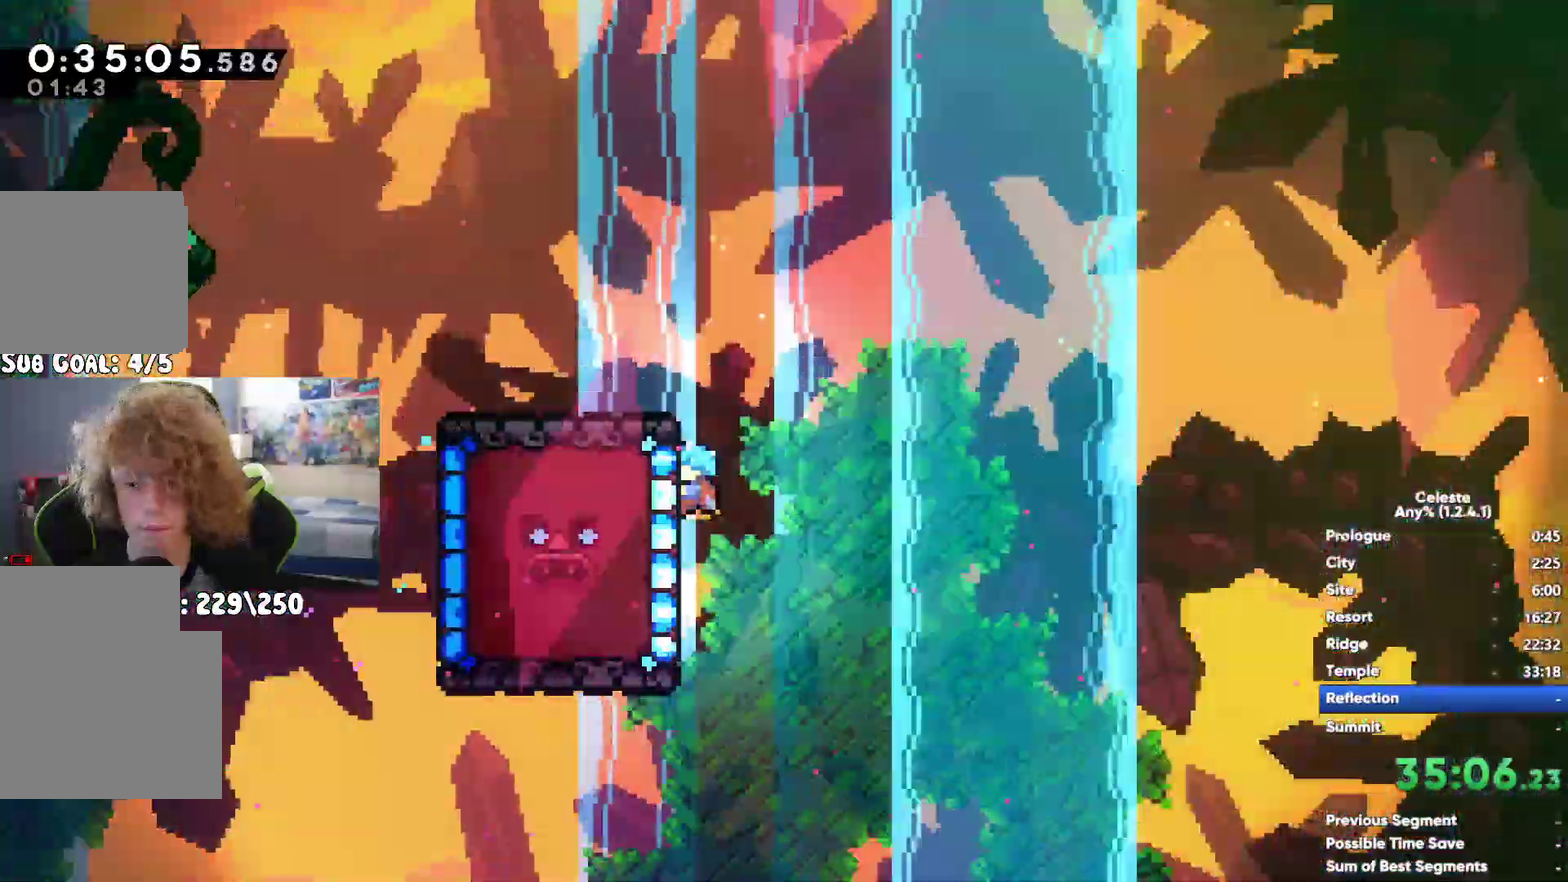
Gameplay with a controller (Xbox layout); each line is a JSON object with the inputs held at the frame after it. "events" lists button and stick changes between this image and that frame as [ms after this image, input, new state], when the widget could be followed in between. Not read: HOME L3 R3.
{"buttons": ["A", "R1"], "left_stick": "center", "right_stick": "center", "events": [[167, "left_stick", "center"], [233, "A", "down"]]}
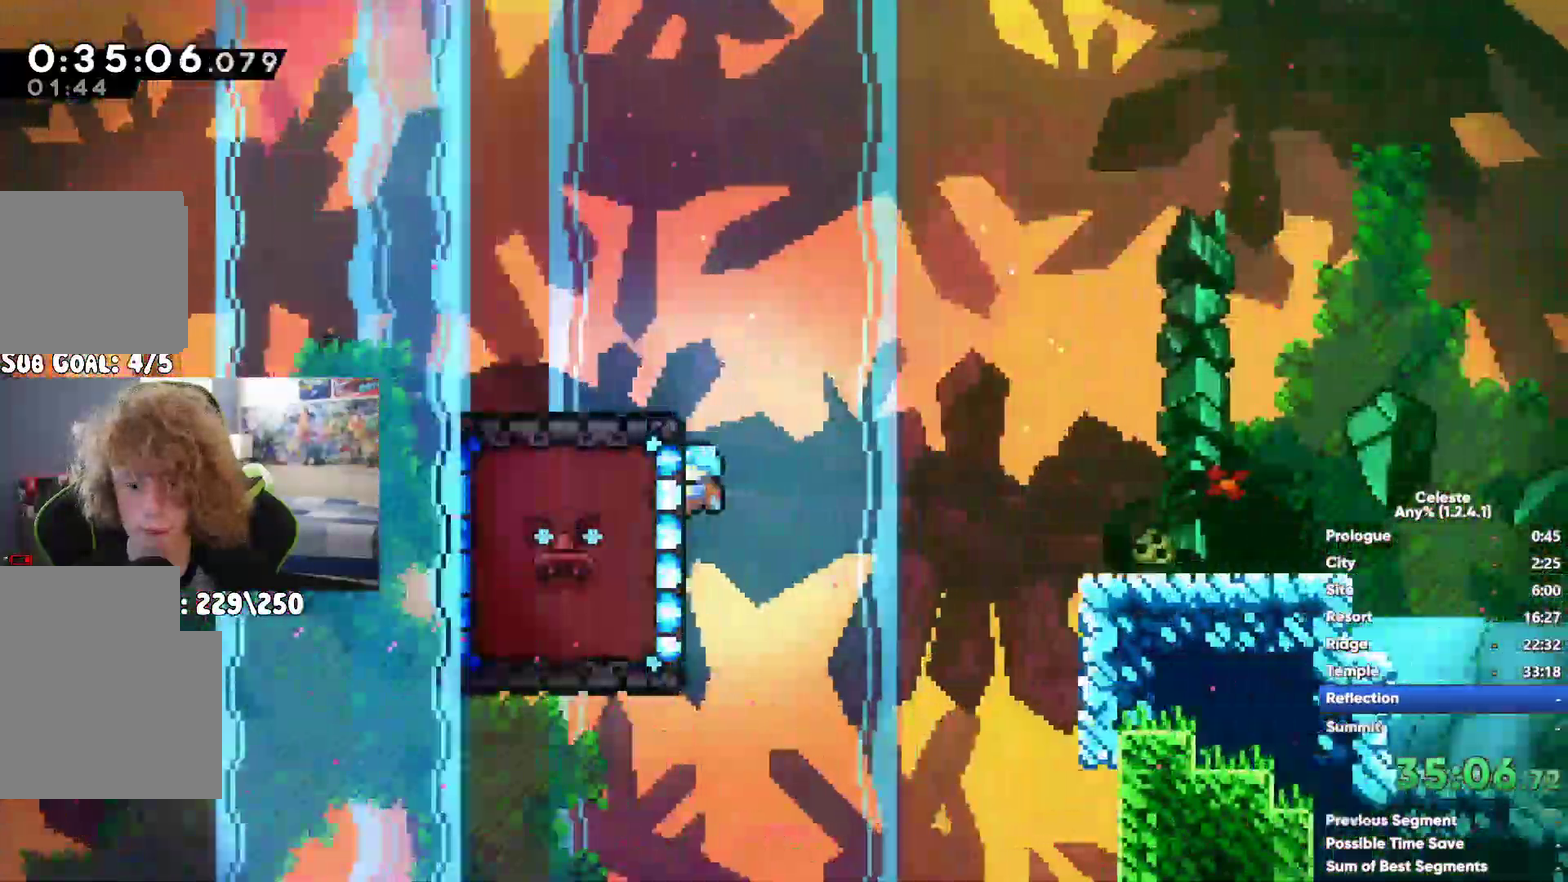
{"buttons": ["X"], "left_stick": "center", "right_stick": "center", "events": [[200, "A", "up"], [250, "R1", "up"], [350, "X", "down"]]}
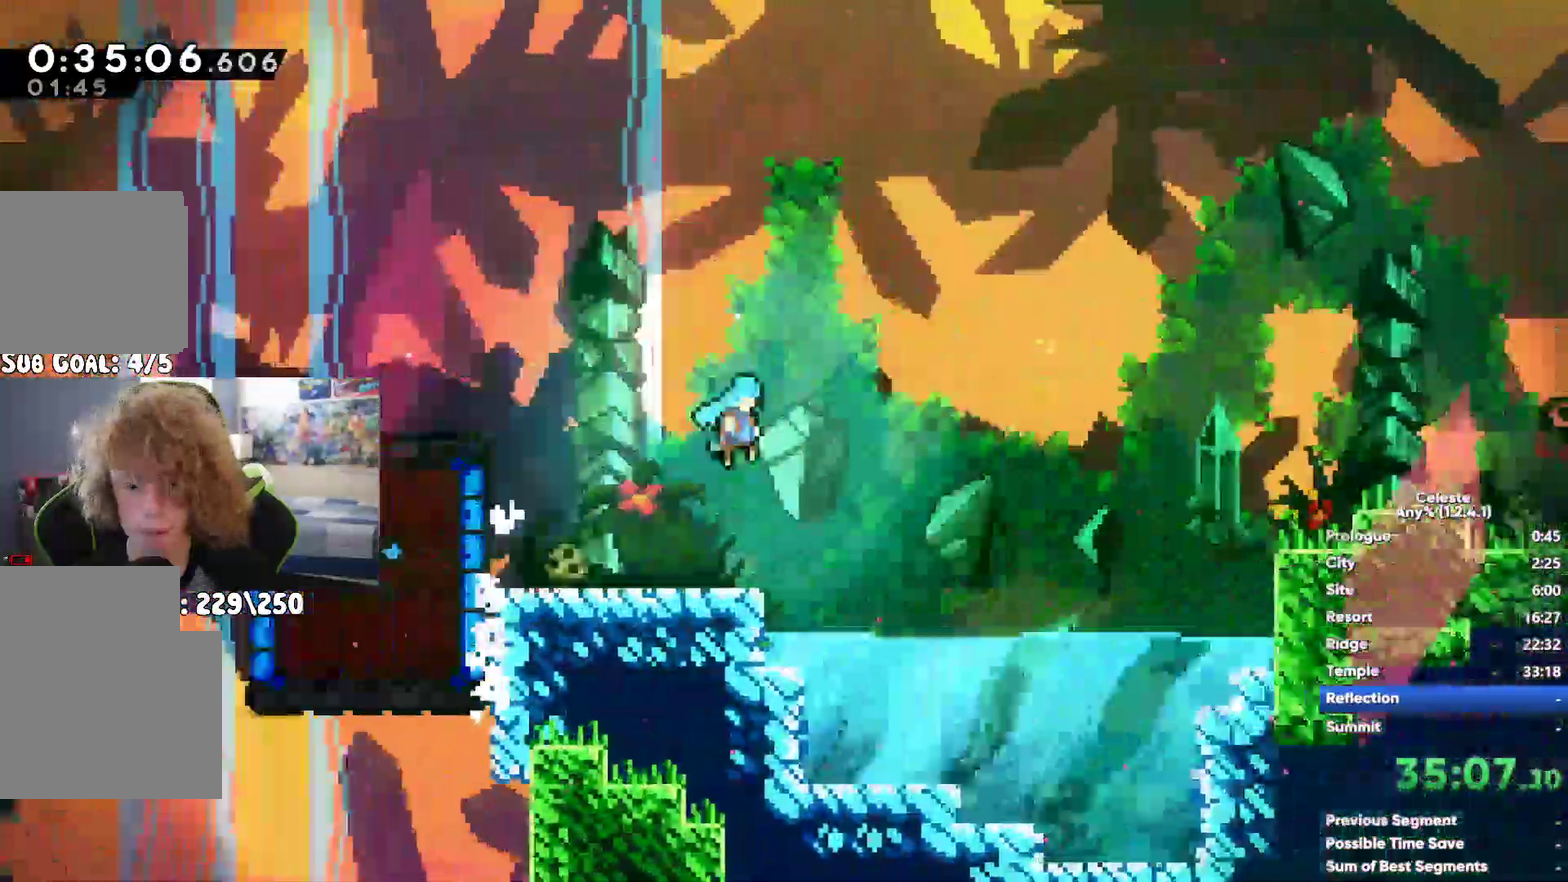
{"buttons": ["X"], "left_stick": "center", "right_stick": "center", "events": [[17, "X", "up"], [433, "X", "down"]]}
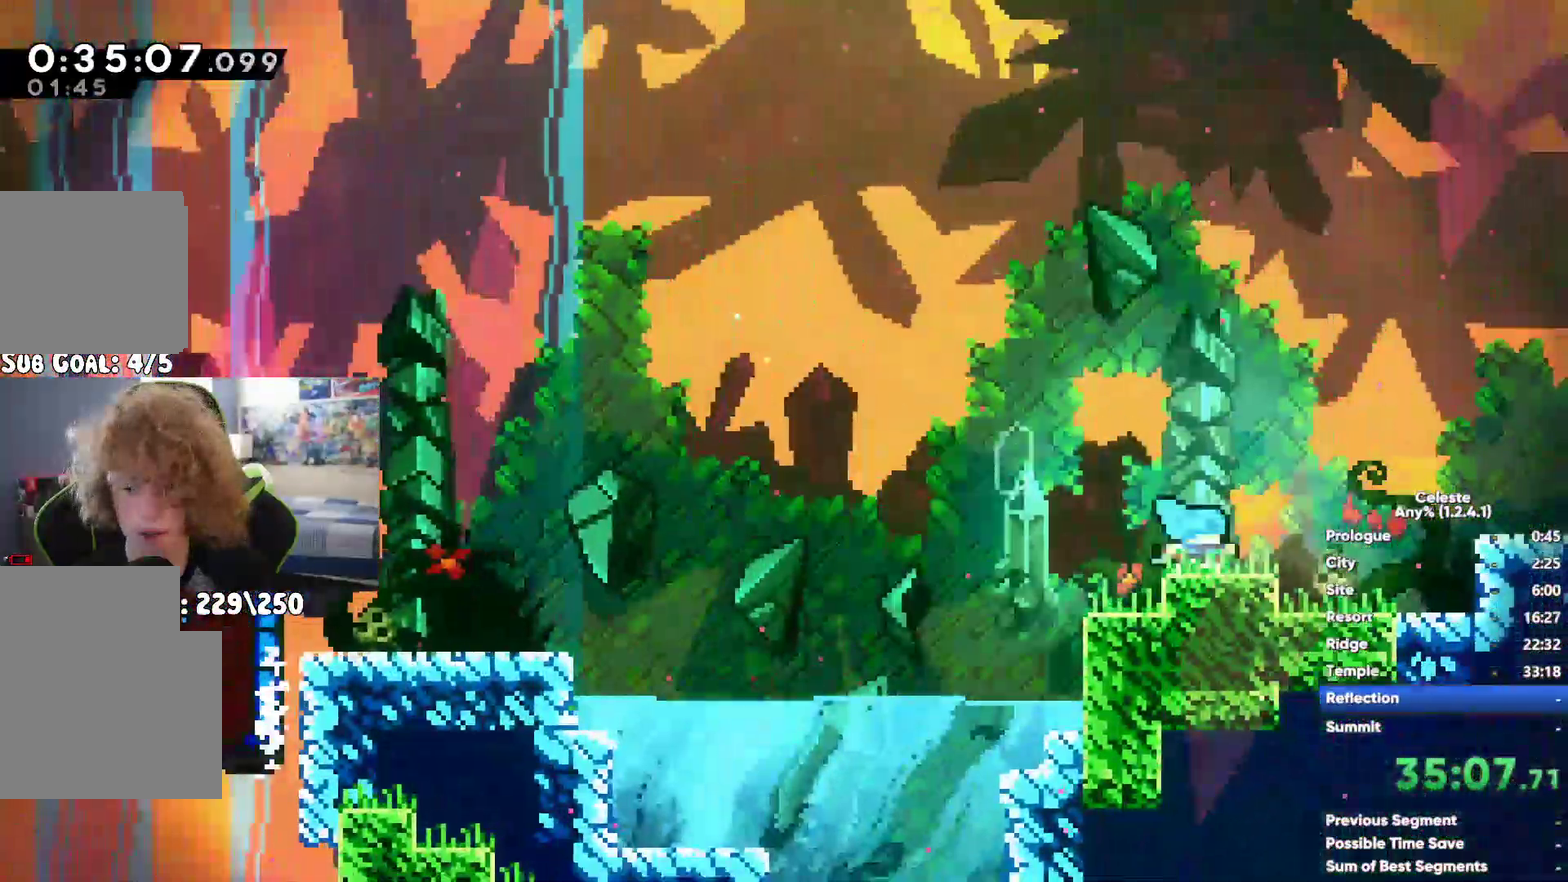
{"buttons": [], "left_stick": "center", "right_stick": "center", "events": [[33, "X", "up"], [100, "X", "down"], [217, "X", "up"]]}
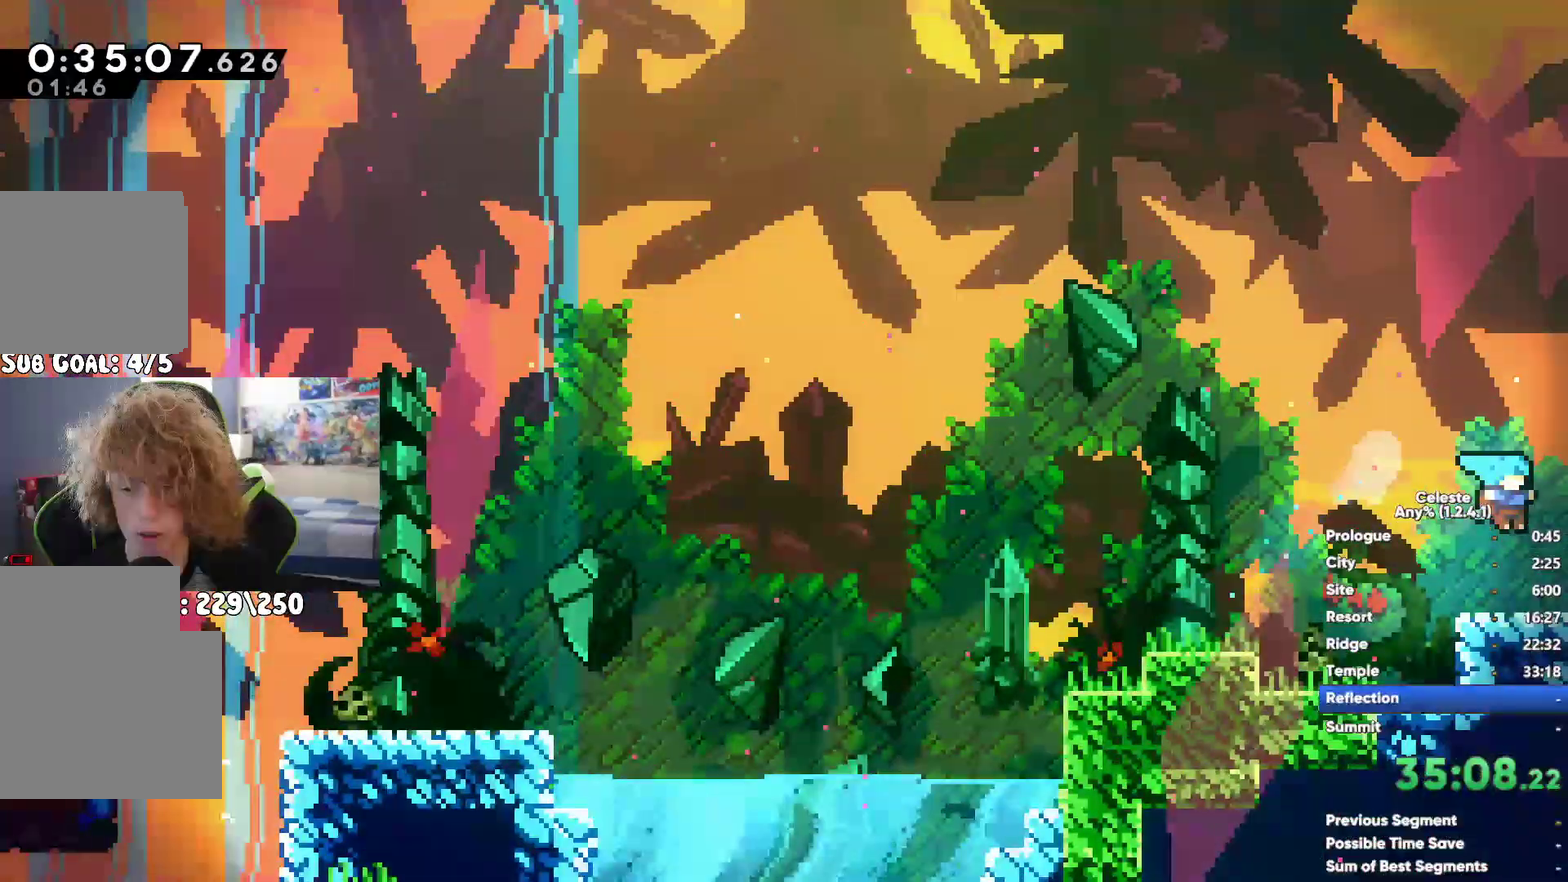
{"buttons": [], "left_stick": "center", "right_stick": "center", "events": [[167, "A", "down"], [250, "A", "up"]]}
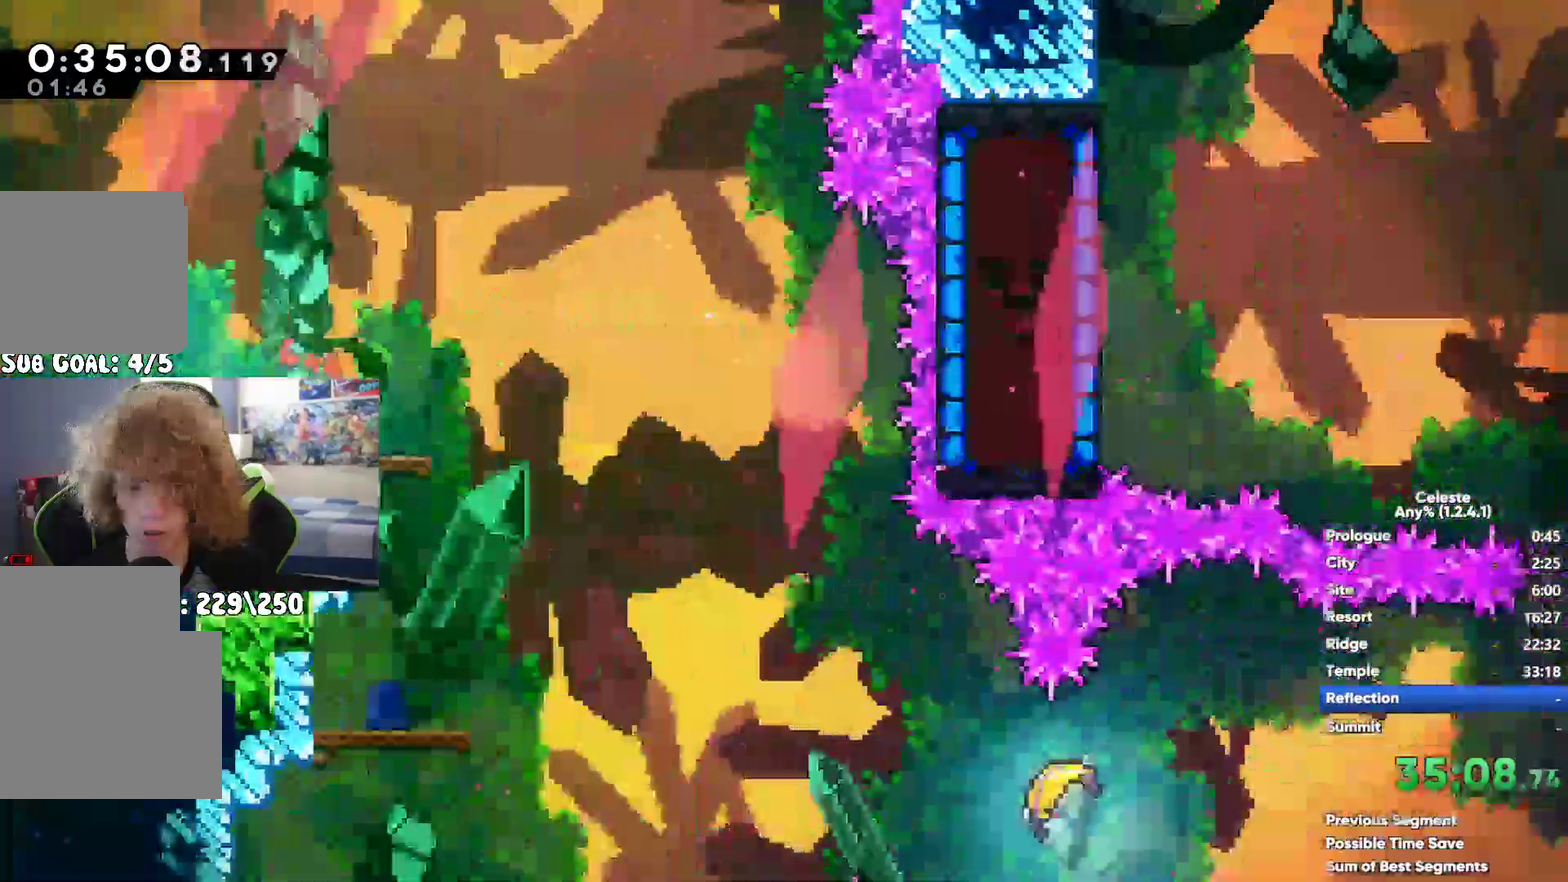
{"buttons": [], "left_stick": "center", "right_stick": "center", "events": [[117, "A", "down"], [183, "A", "up"]]}
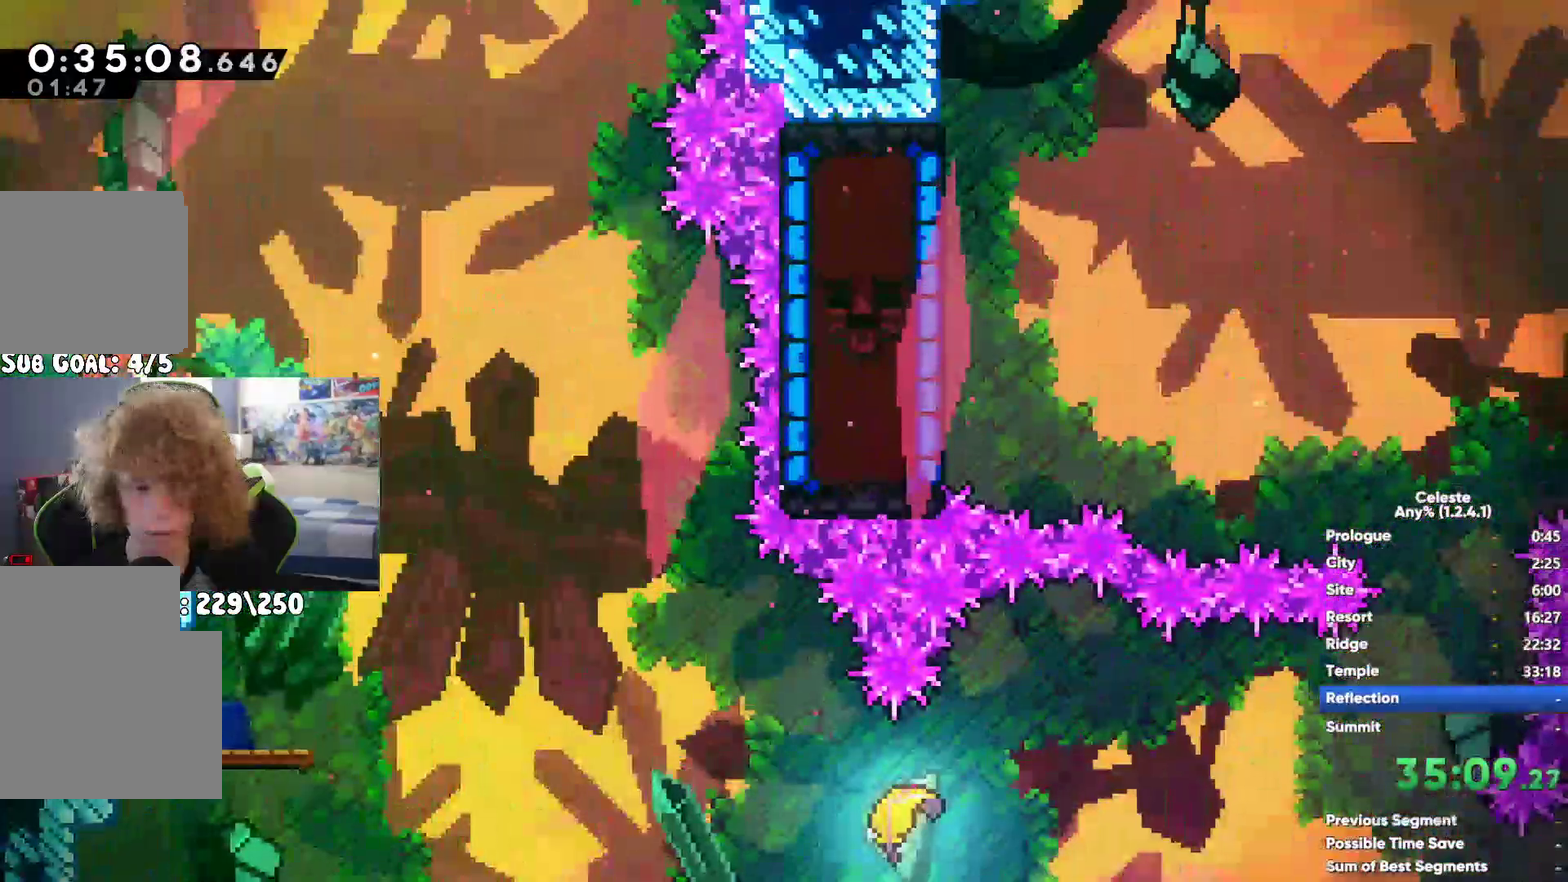
{"buttons": ["X"], "left_stick": "center", "right_stick": "center", "events": [[433, "X", "down"]]}
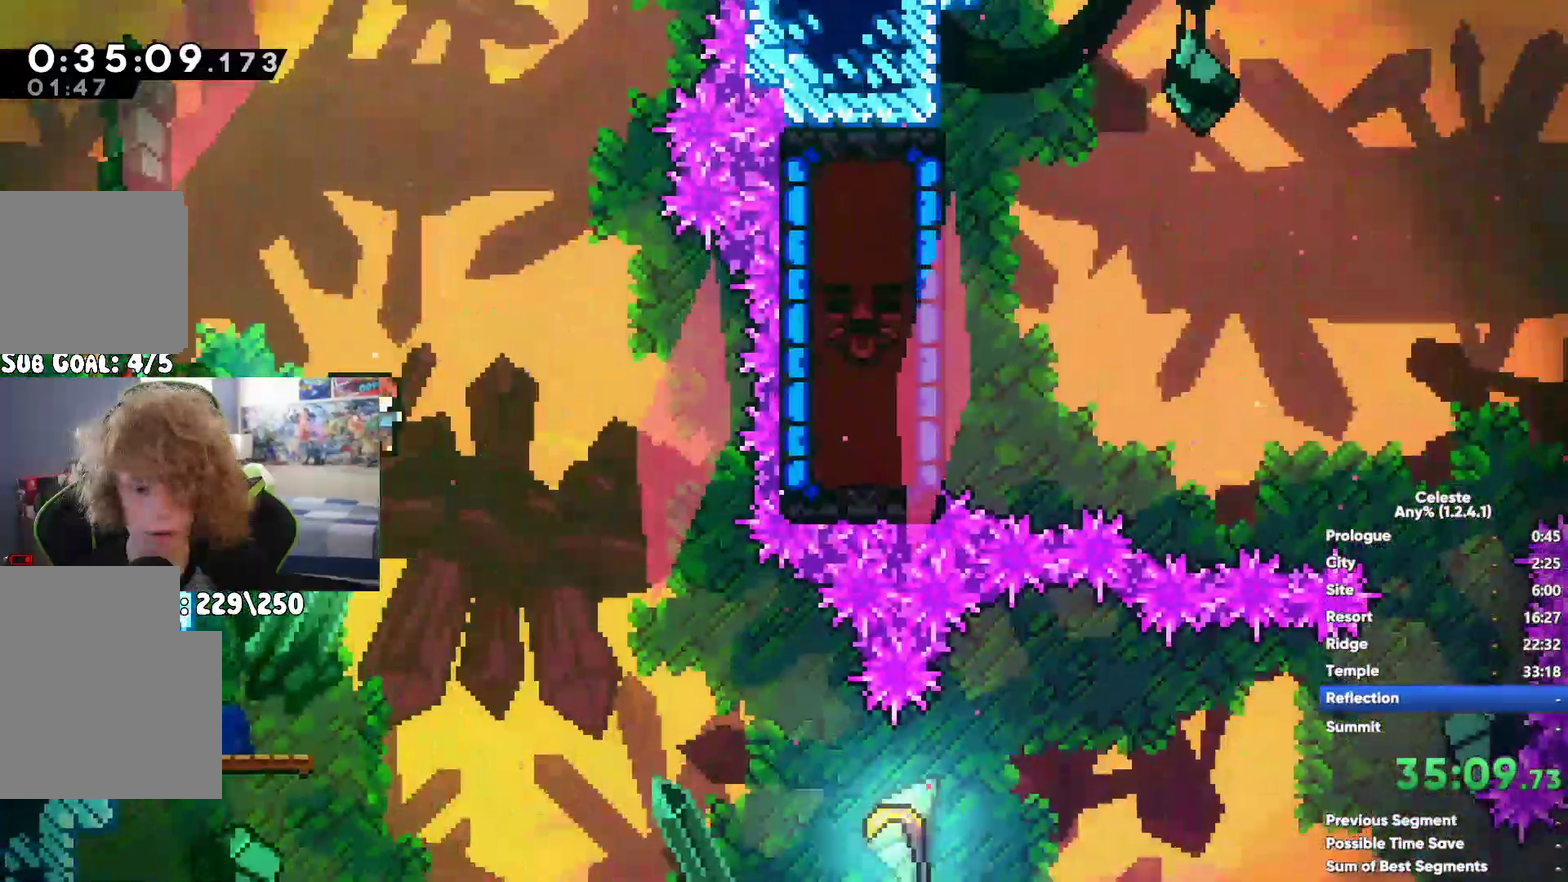
{"buttons": [], "left_stick": "center", "right_stick": "center", "events": [[50, "X", "up"]]}
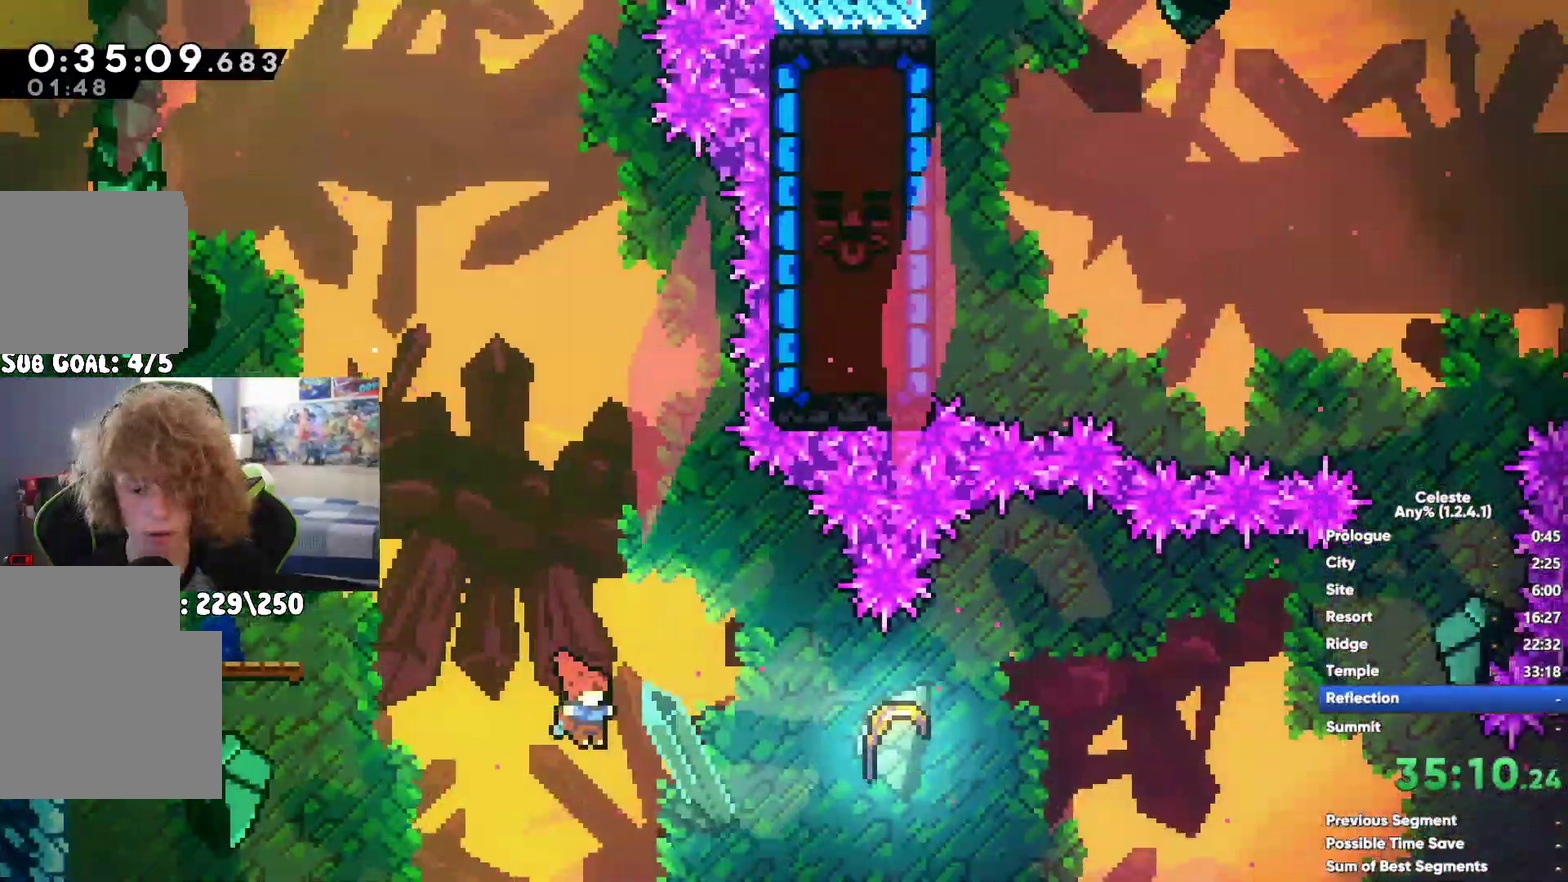
{"buttons": [], "left_stick": "center", "right_stick": "center", "events": []}
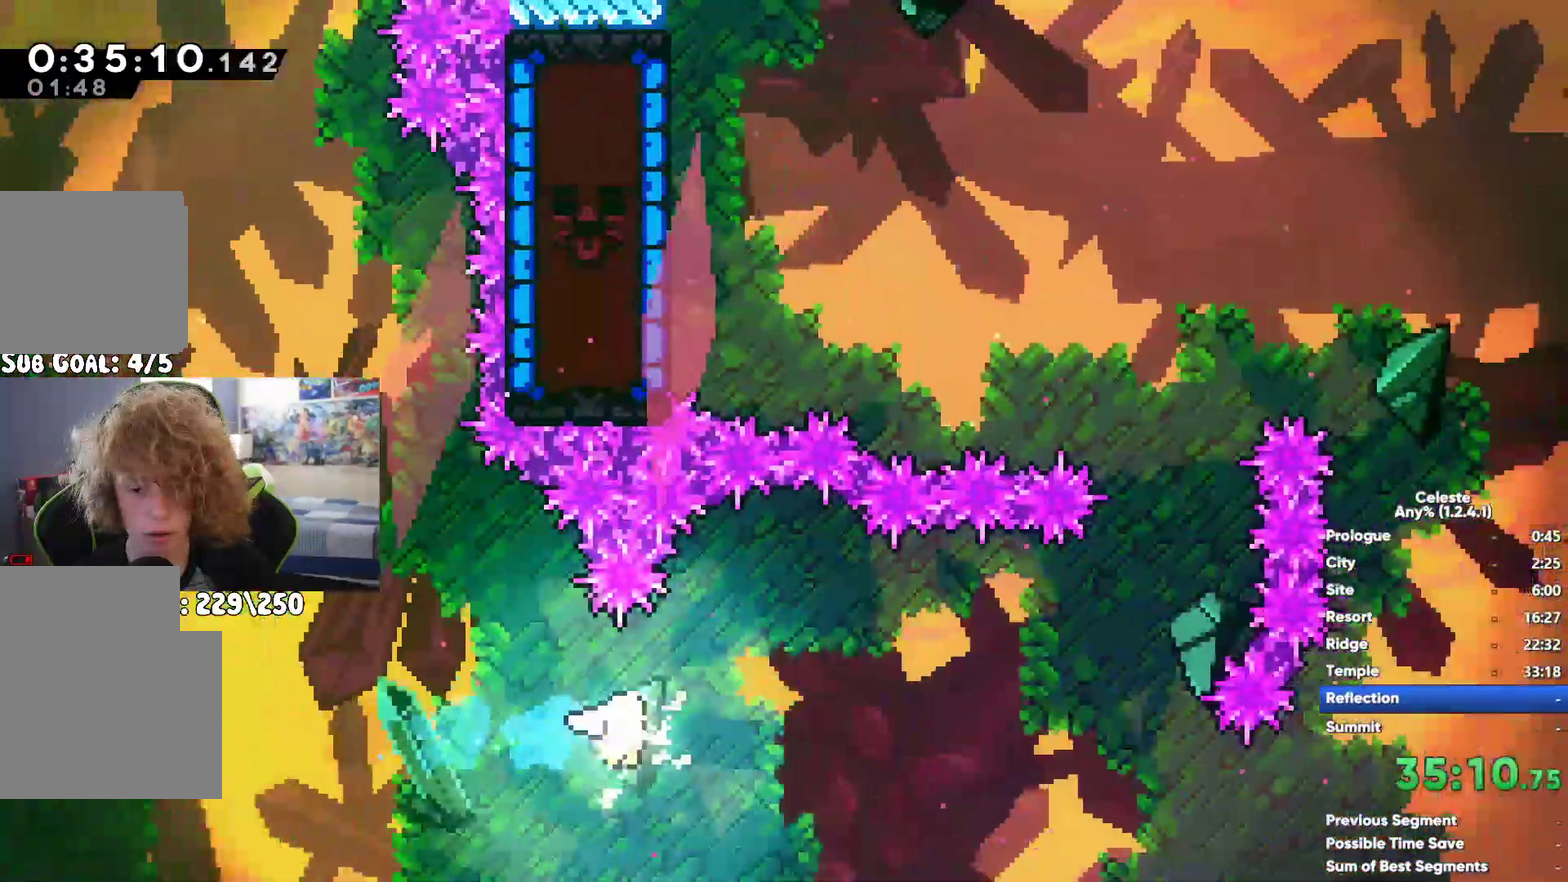
{"buttons": [], "left_stick": "up-left", "right_stick": "center", "events": [[83, "left_stick", "up"], [400, "left_stick", "up-left"]]}
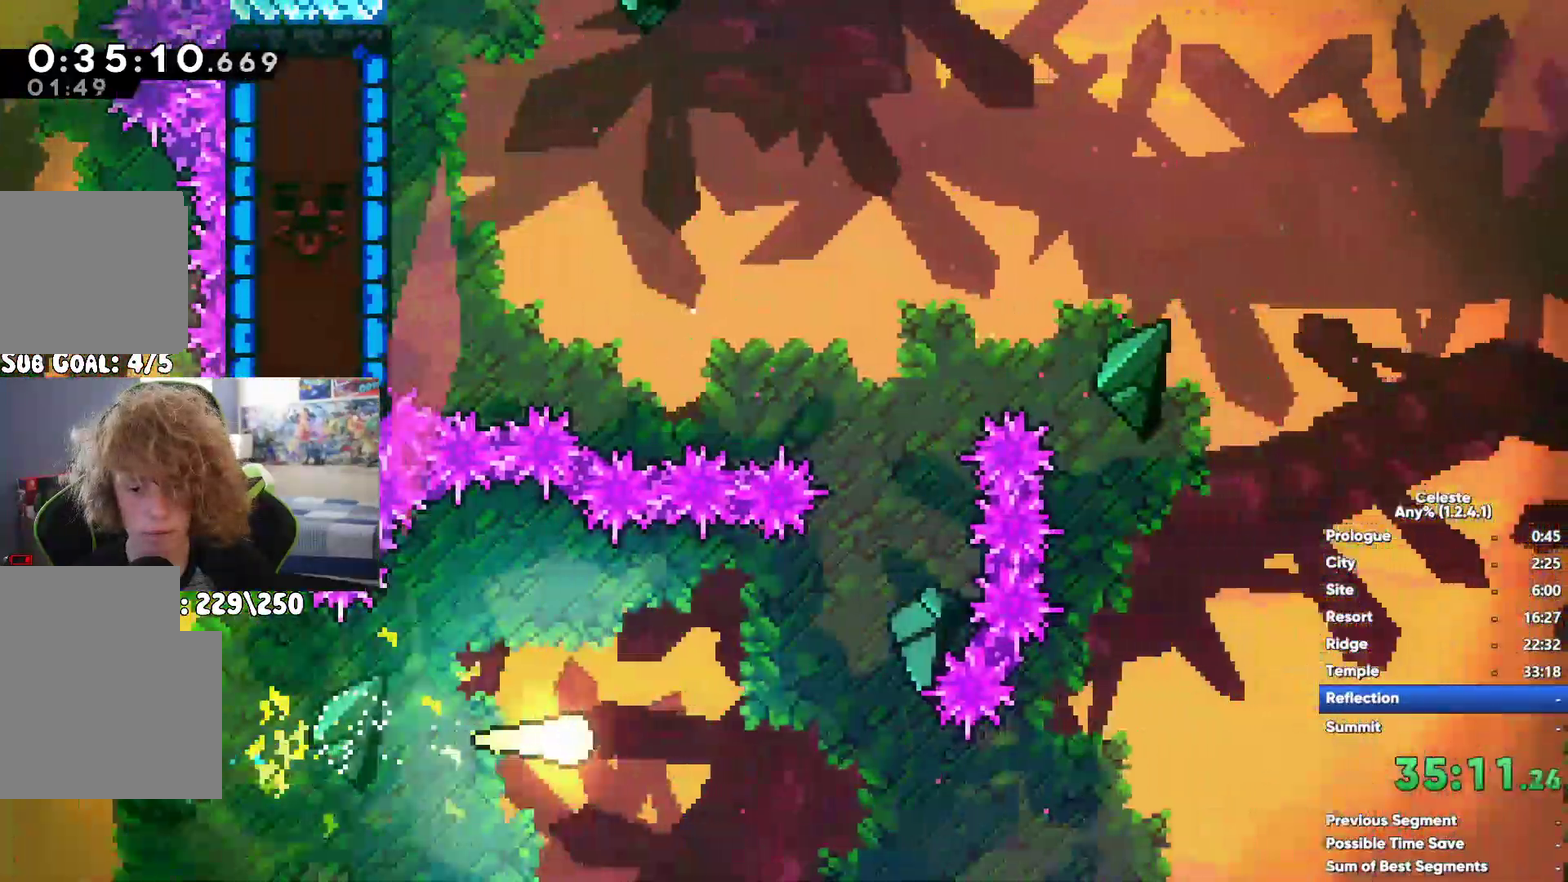
{"buttons": ["X"], "left_stick": "left", "right_stick": "center", "events": [[150, "left_stick", "left"], [467, "X", "down"]]}
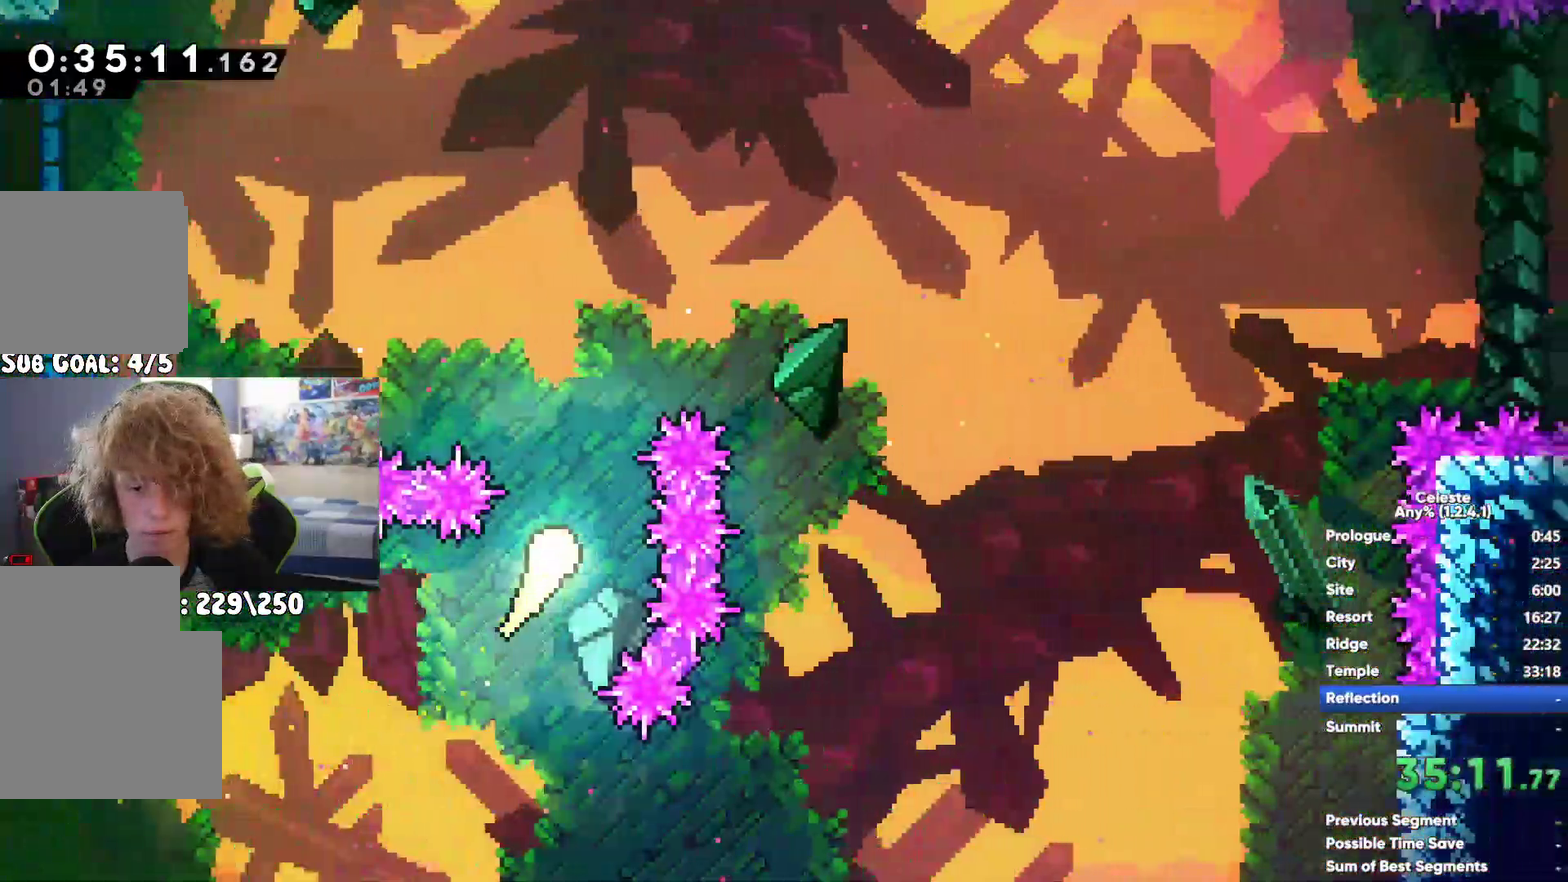
{"buttons": ["R1"], "left_stick": "left", "right_stick": "center", "events": [[83, "X", "up"], [317, "left_stick", "up-left"], [367, "R1", "down"], [500, "left_stick", "left"]]}
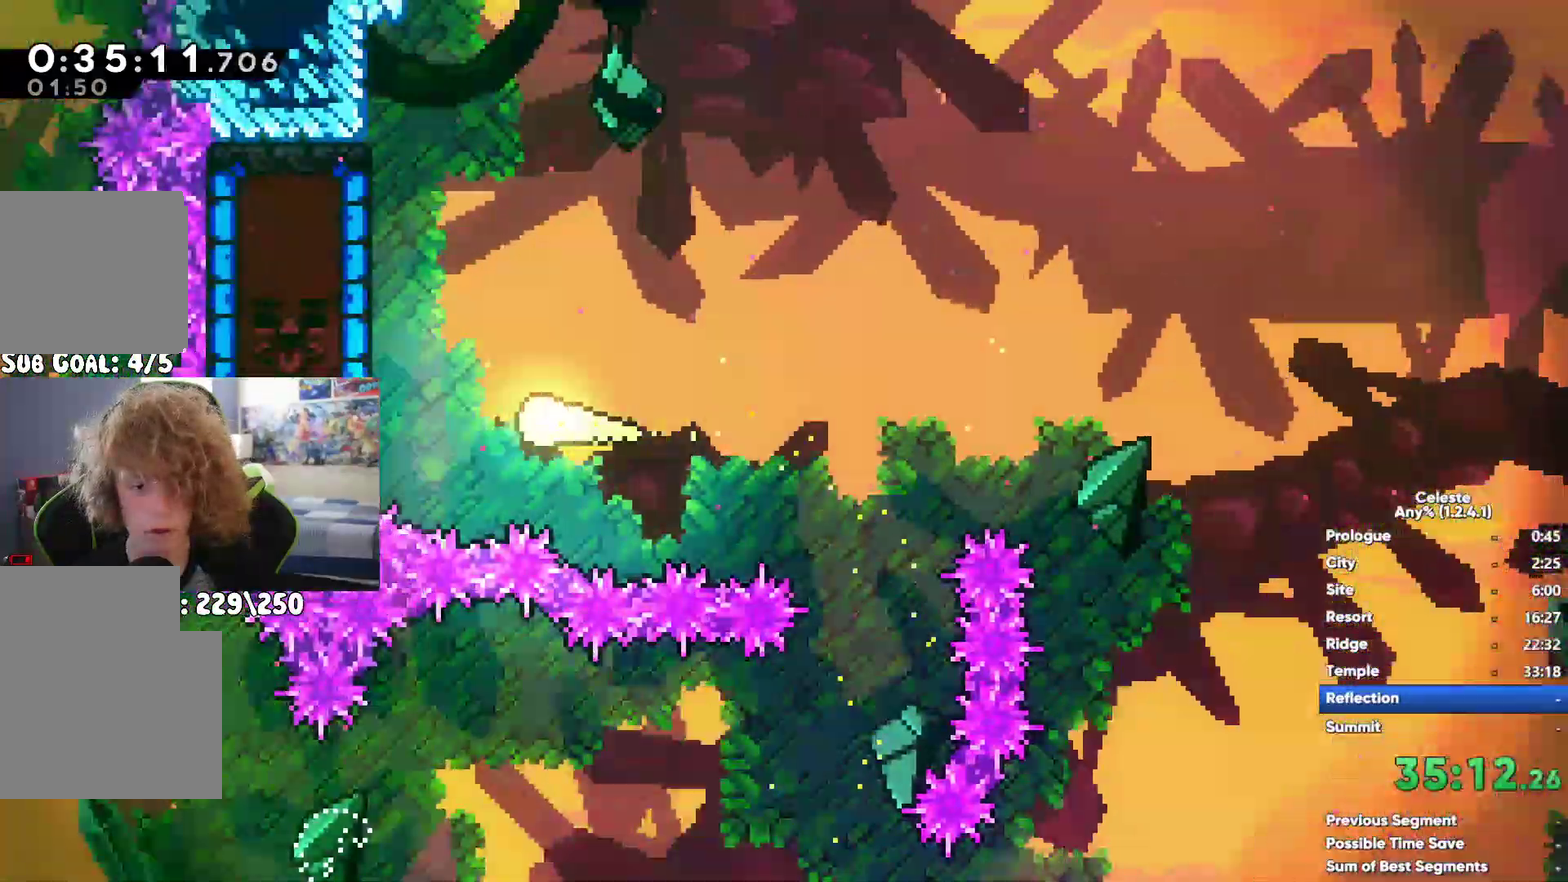
{"buttons": ["R1"], "left_stick": "left", "right_stick": "center", "events": []}
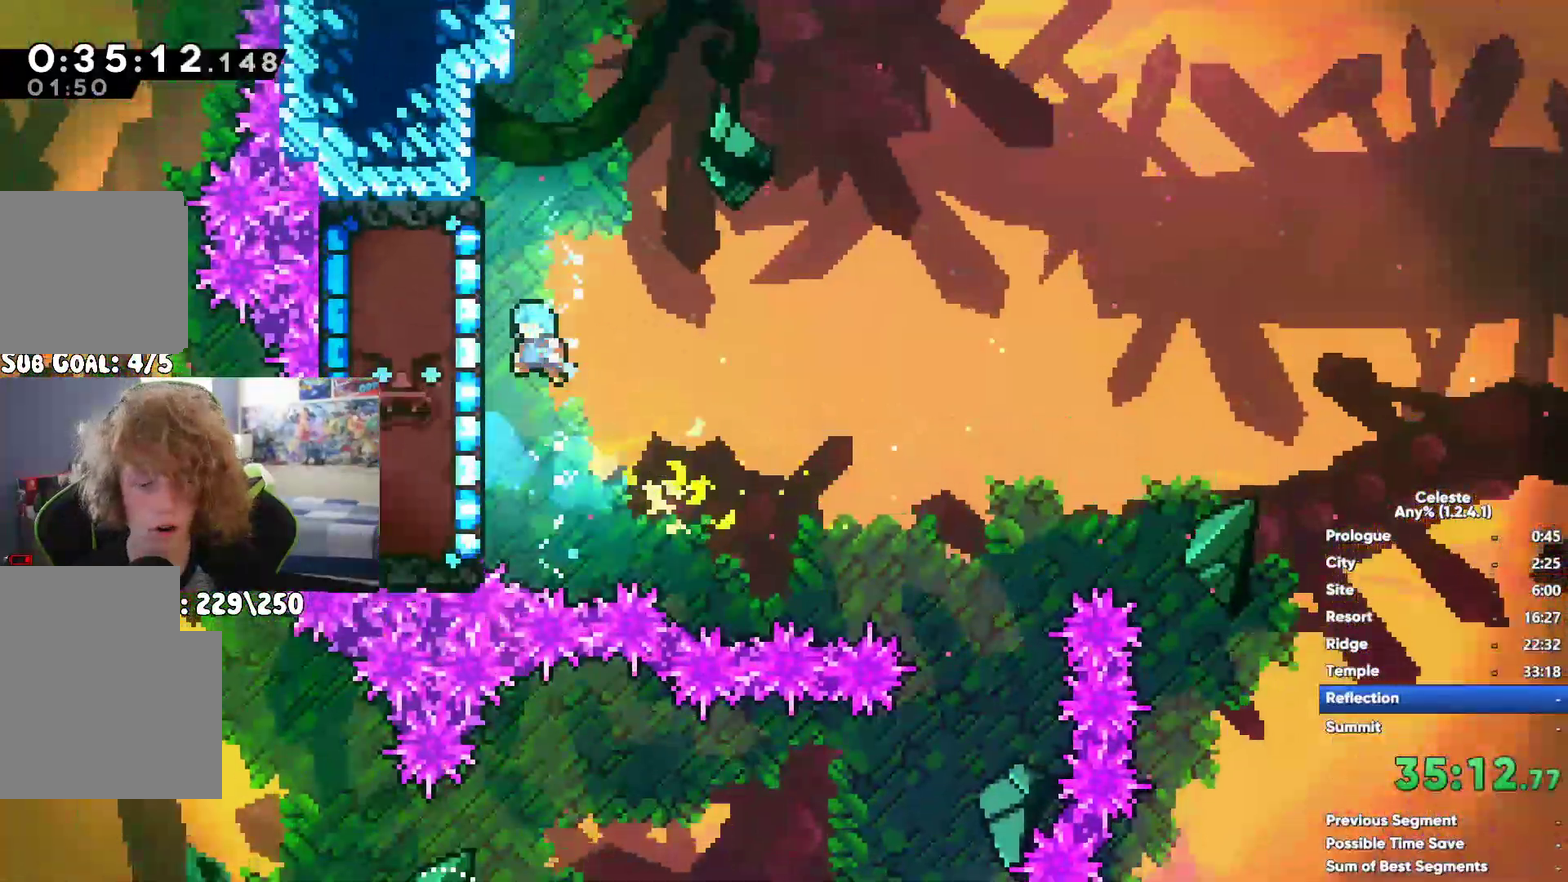
{"buttons": ["R1"], "left_stick": "left", "right_stick": "center", "events": []}
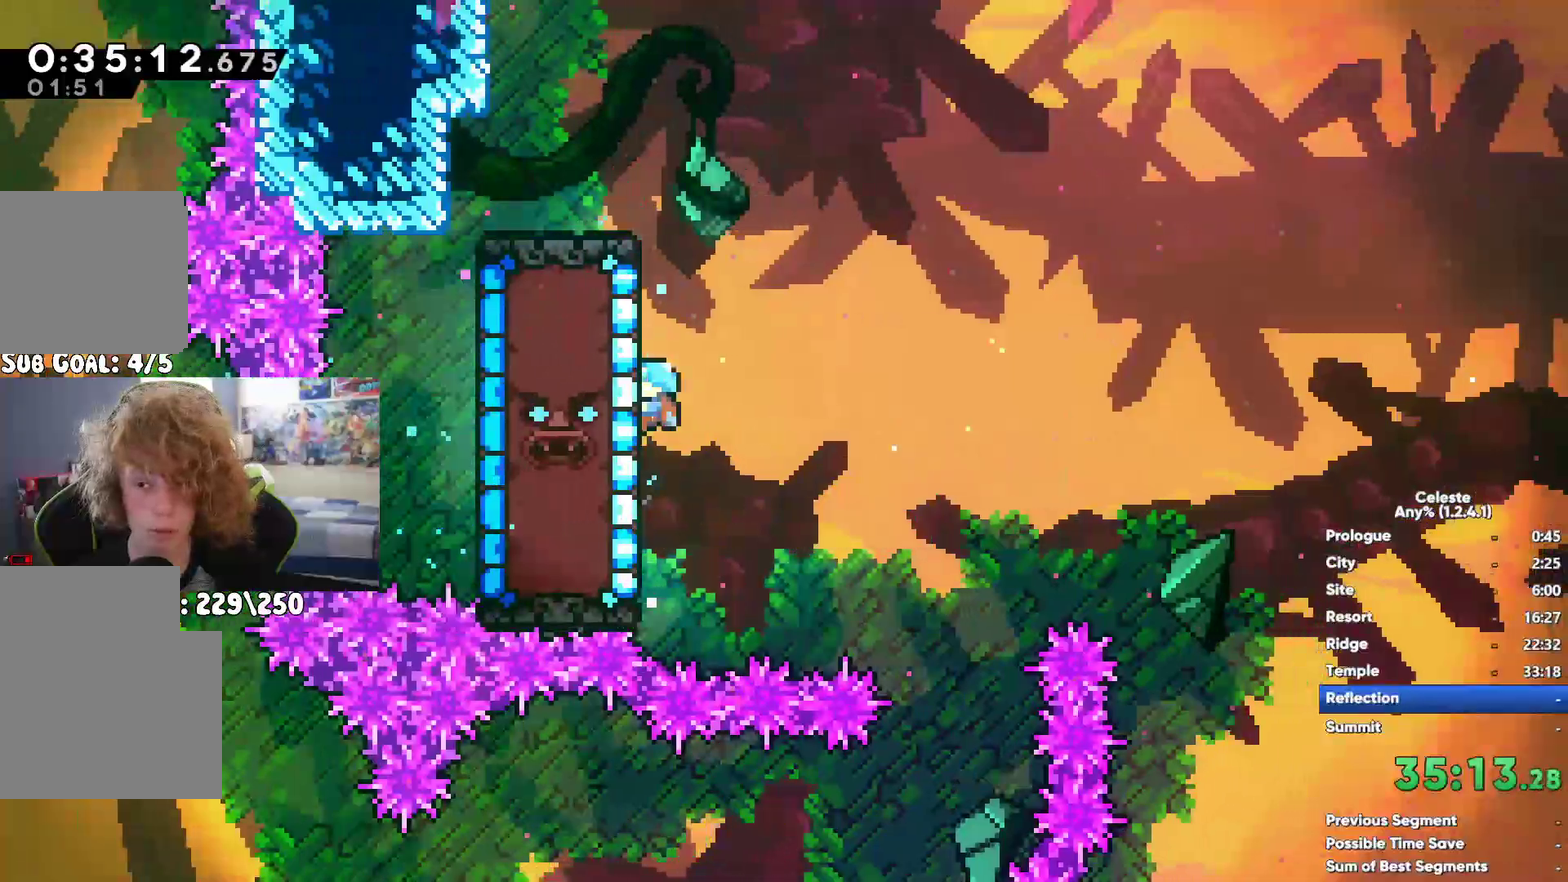
{"buttons": ["R1"], "left_stick": "left", "right_stick": "center", "events": []}
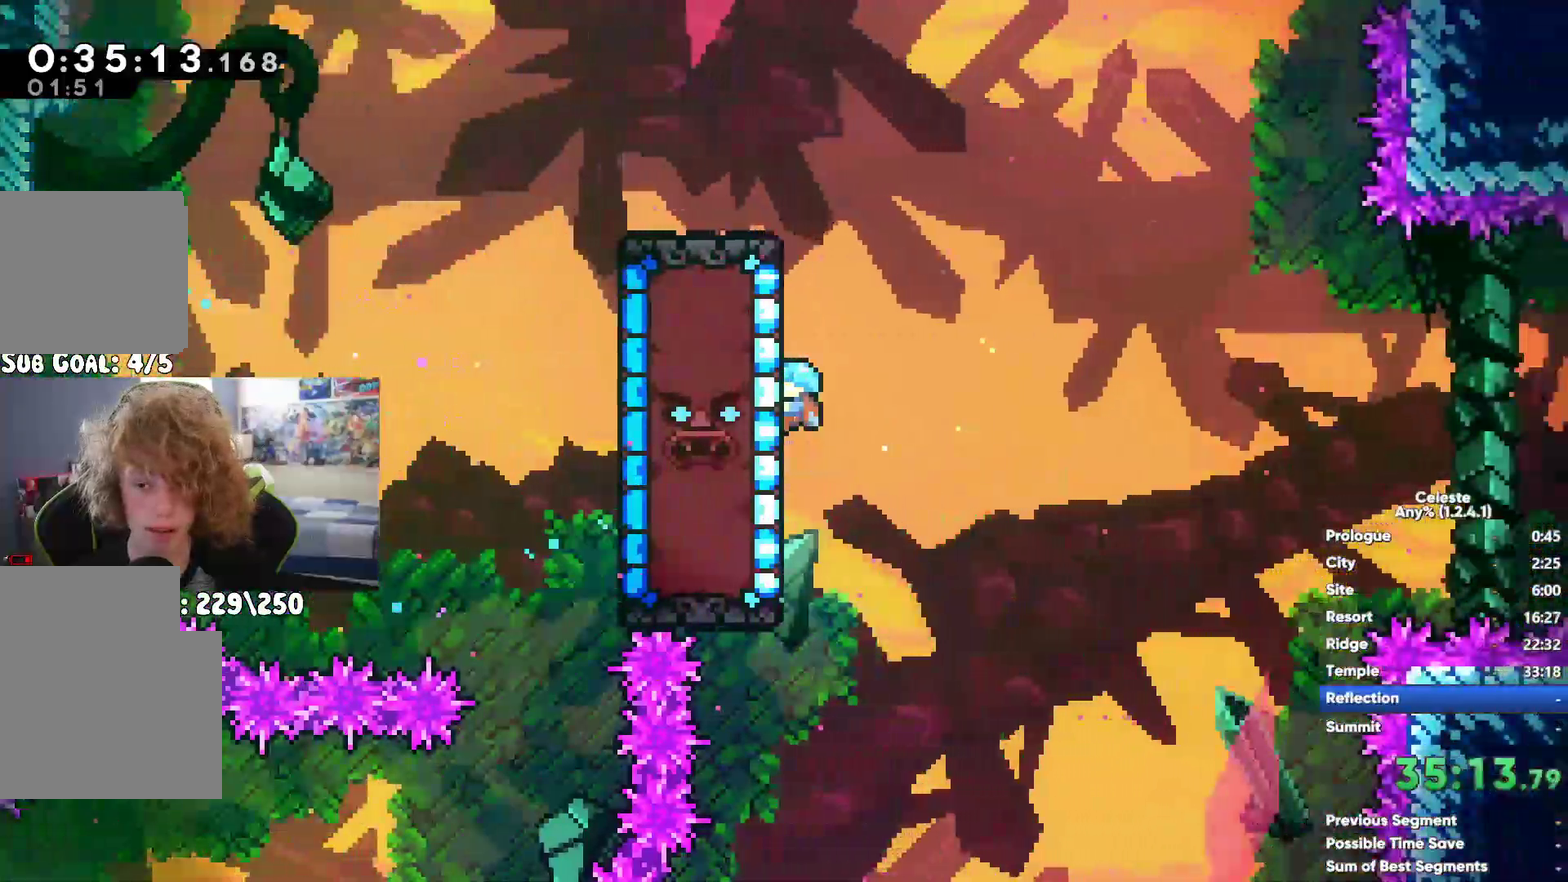
{"buttons": ["R1"], "left_stick": "left", "right_stick": "center", "events": [[200, "left_stick", "up-left"], [383, "left_stick", "left"]]}
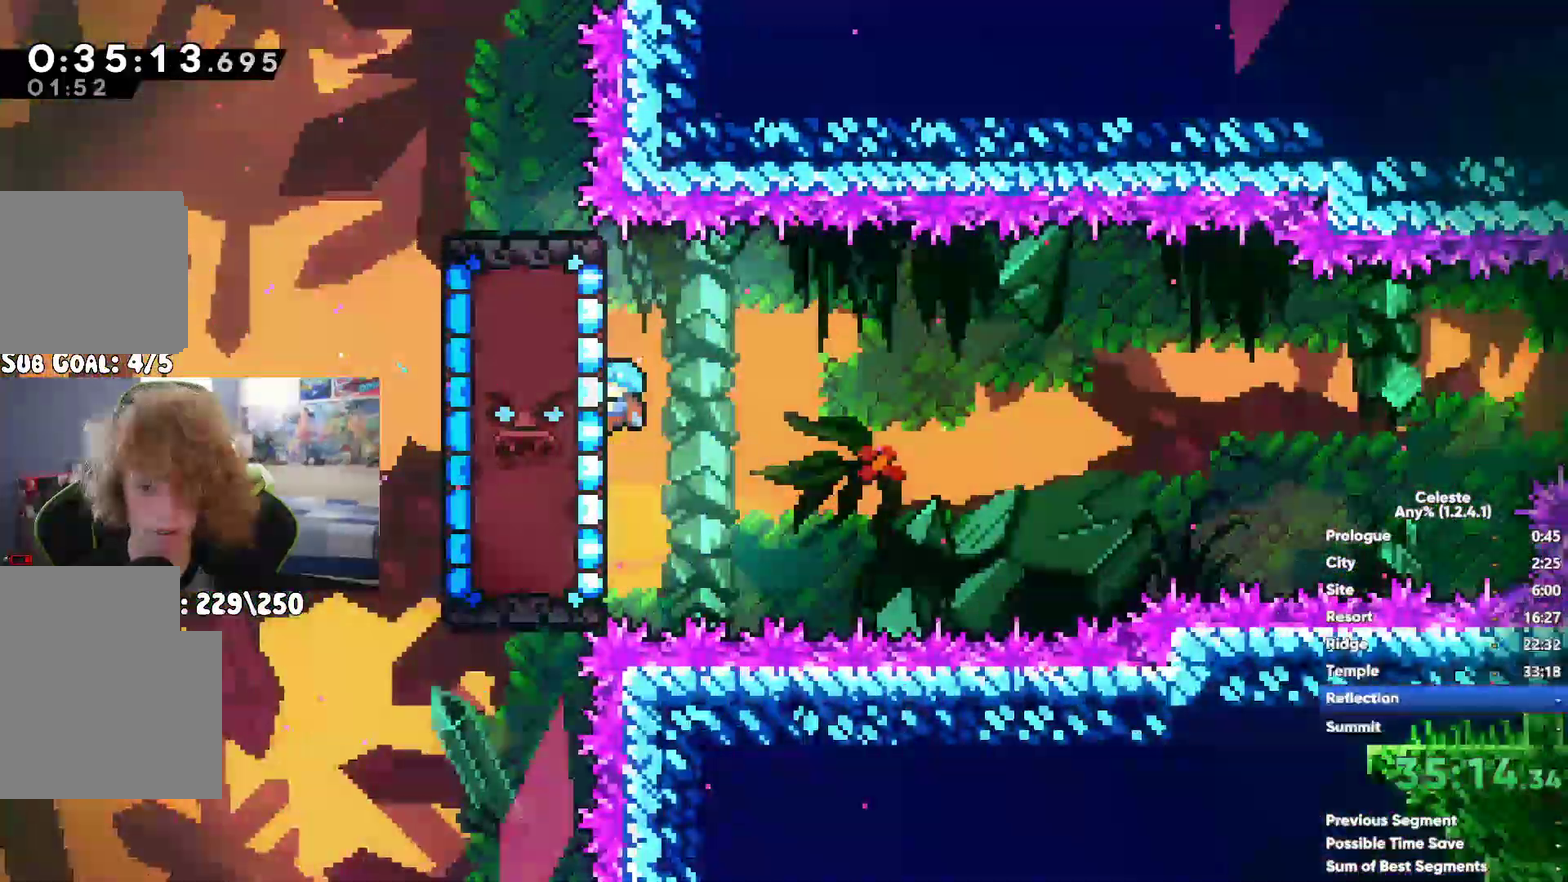
{"buttons": ["R1"], "left_stick": "down-left", "right_stick": "center", "events": [[267, "left_stick", "down-left"]]}
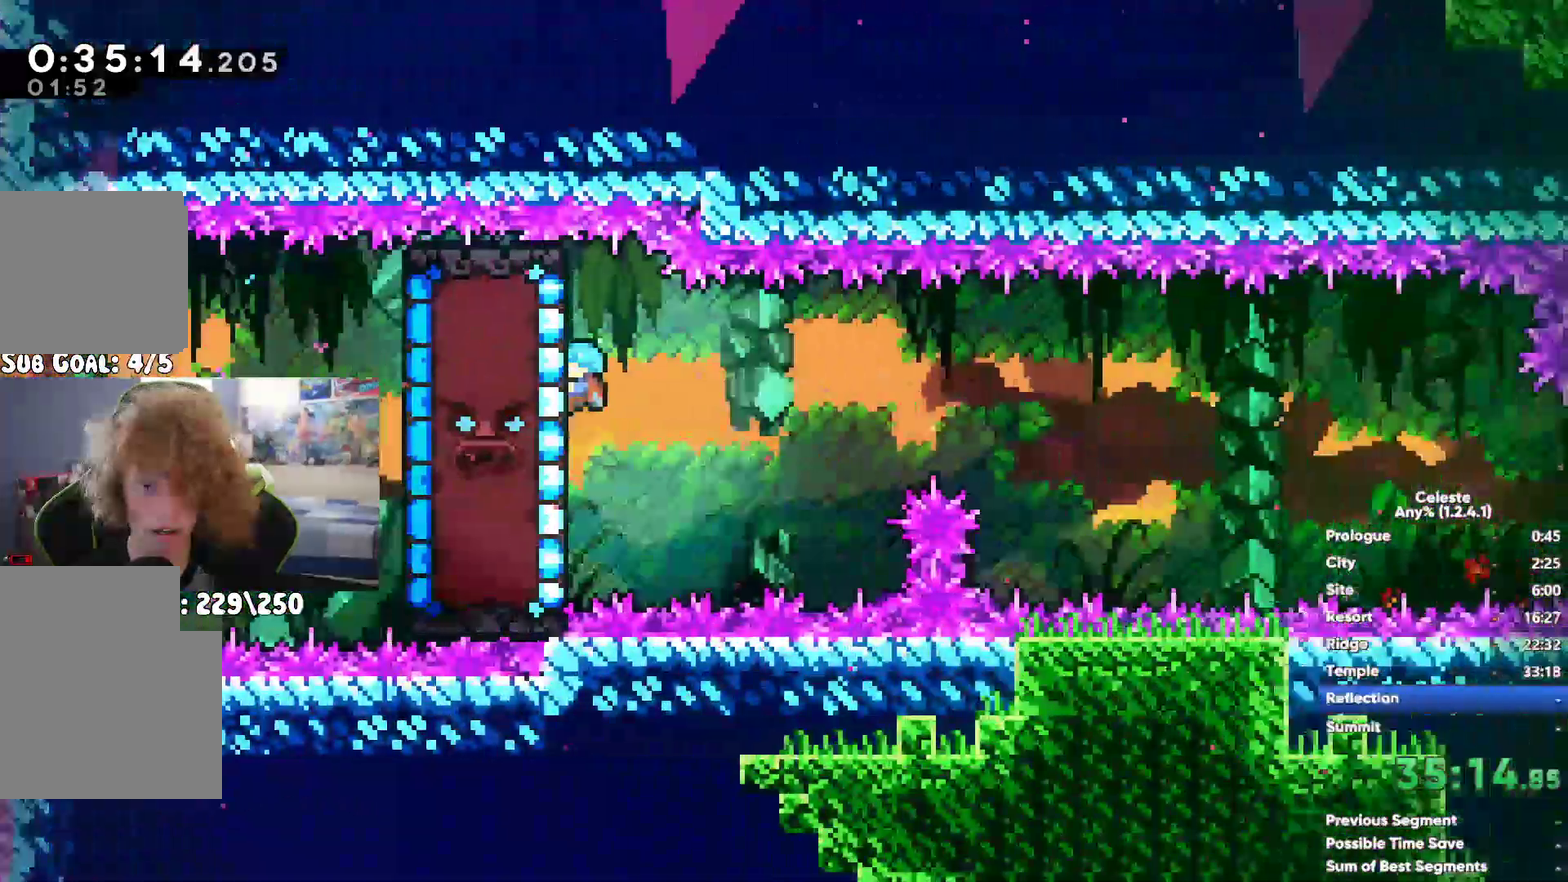
{"buttons": ["R1"], "left_stick": "left", "right_stick": "center", "events": [[383, "left_stick", "left"]]}
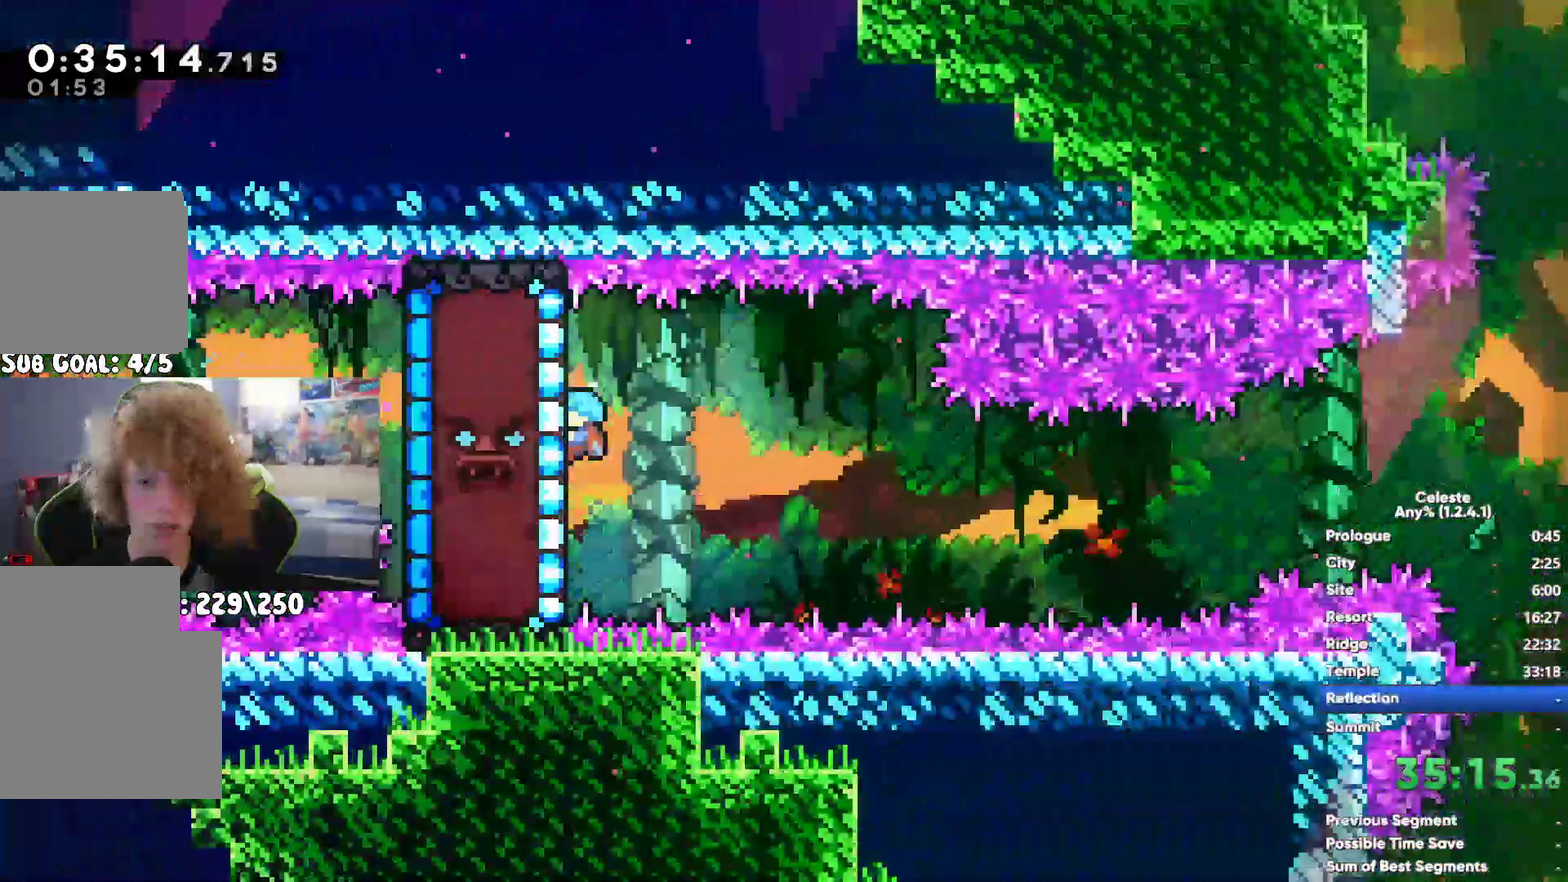
{"buttons": ["A", "R1"], "left_stick": "center", "right_stick": "center", "events": [[50, "left_stick", "center"], [100, "A", "down"]]}
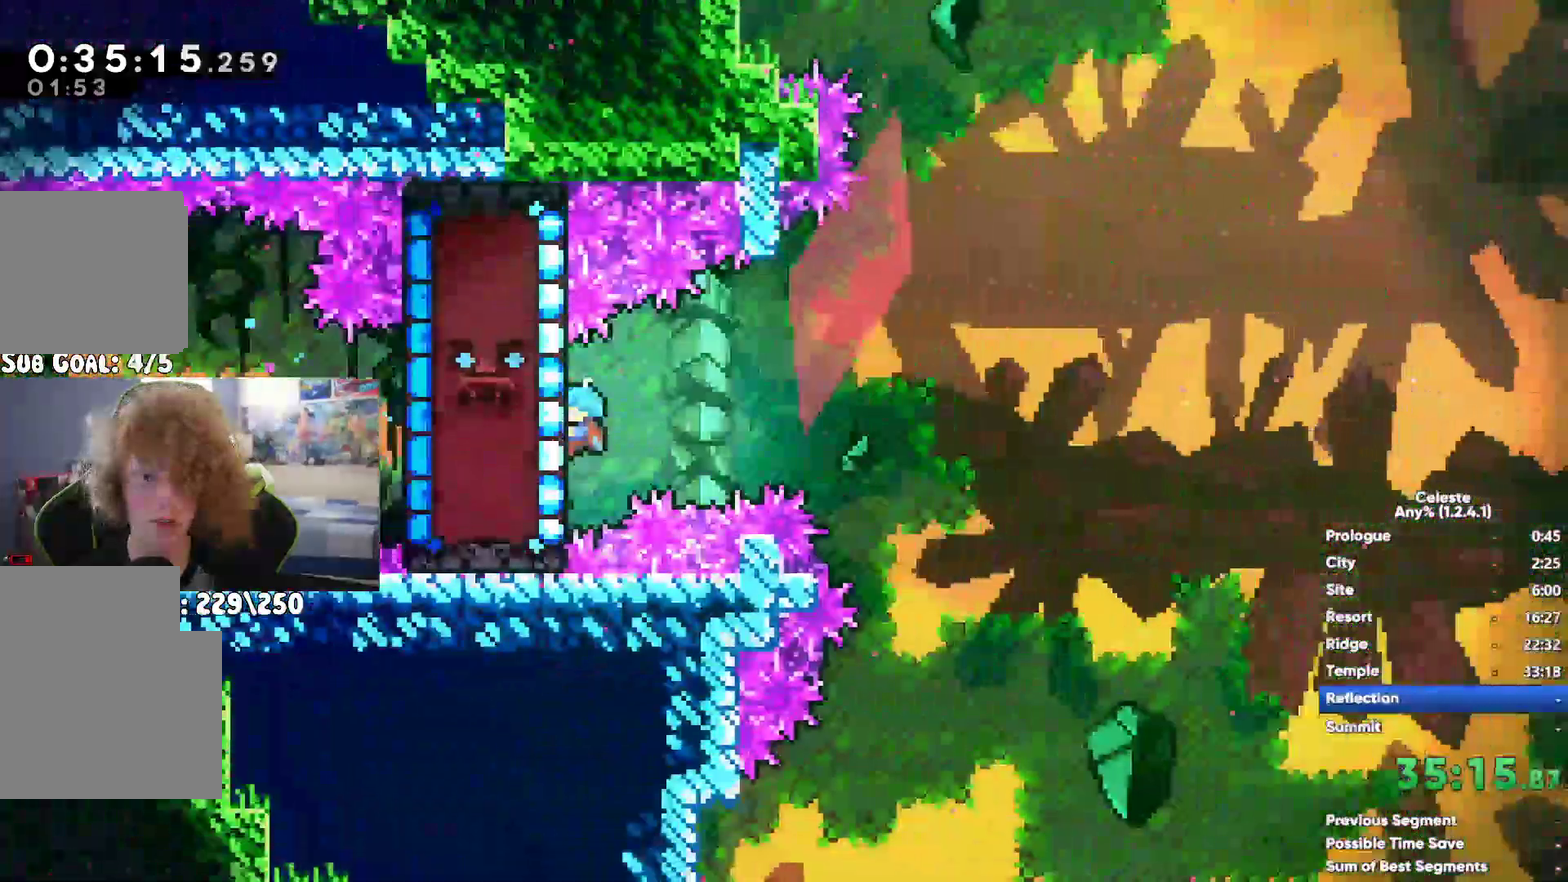
{"buttons": [], "left_stick": "up", "right_stick": "center", "events": [[133, "A", "up"], [167, "R1", "up"], [500, "left_stick", "up"]]}
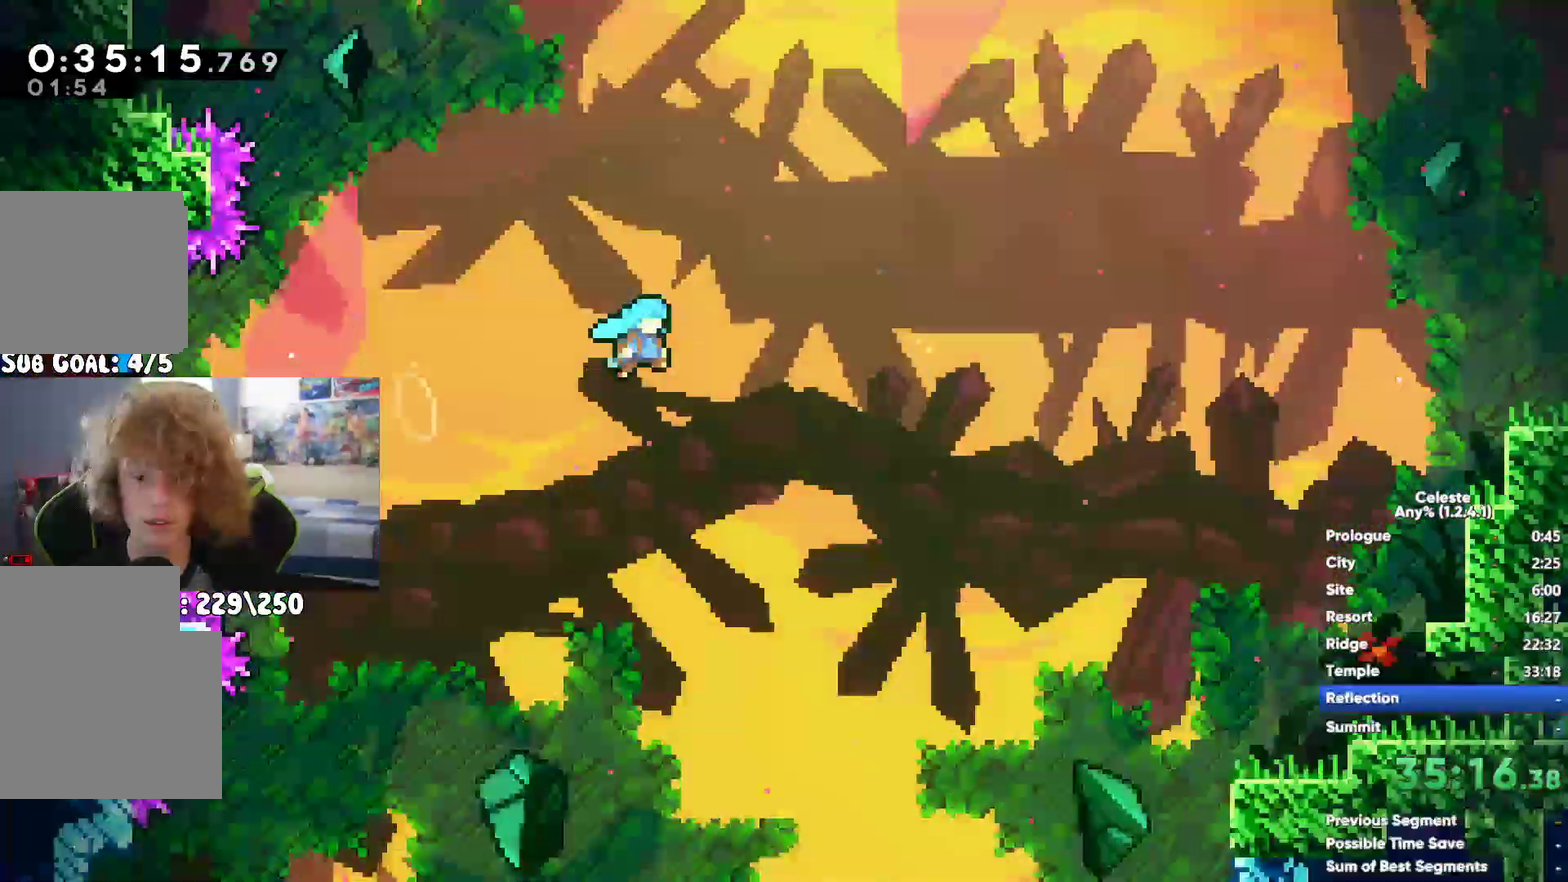
{"buttons": [], "left_stick": "up", "right_stick": "center", "events": [[50, "A", "down"], [300, "A", "up"], [300, "X", "down"], [483, "X", "up"]]}
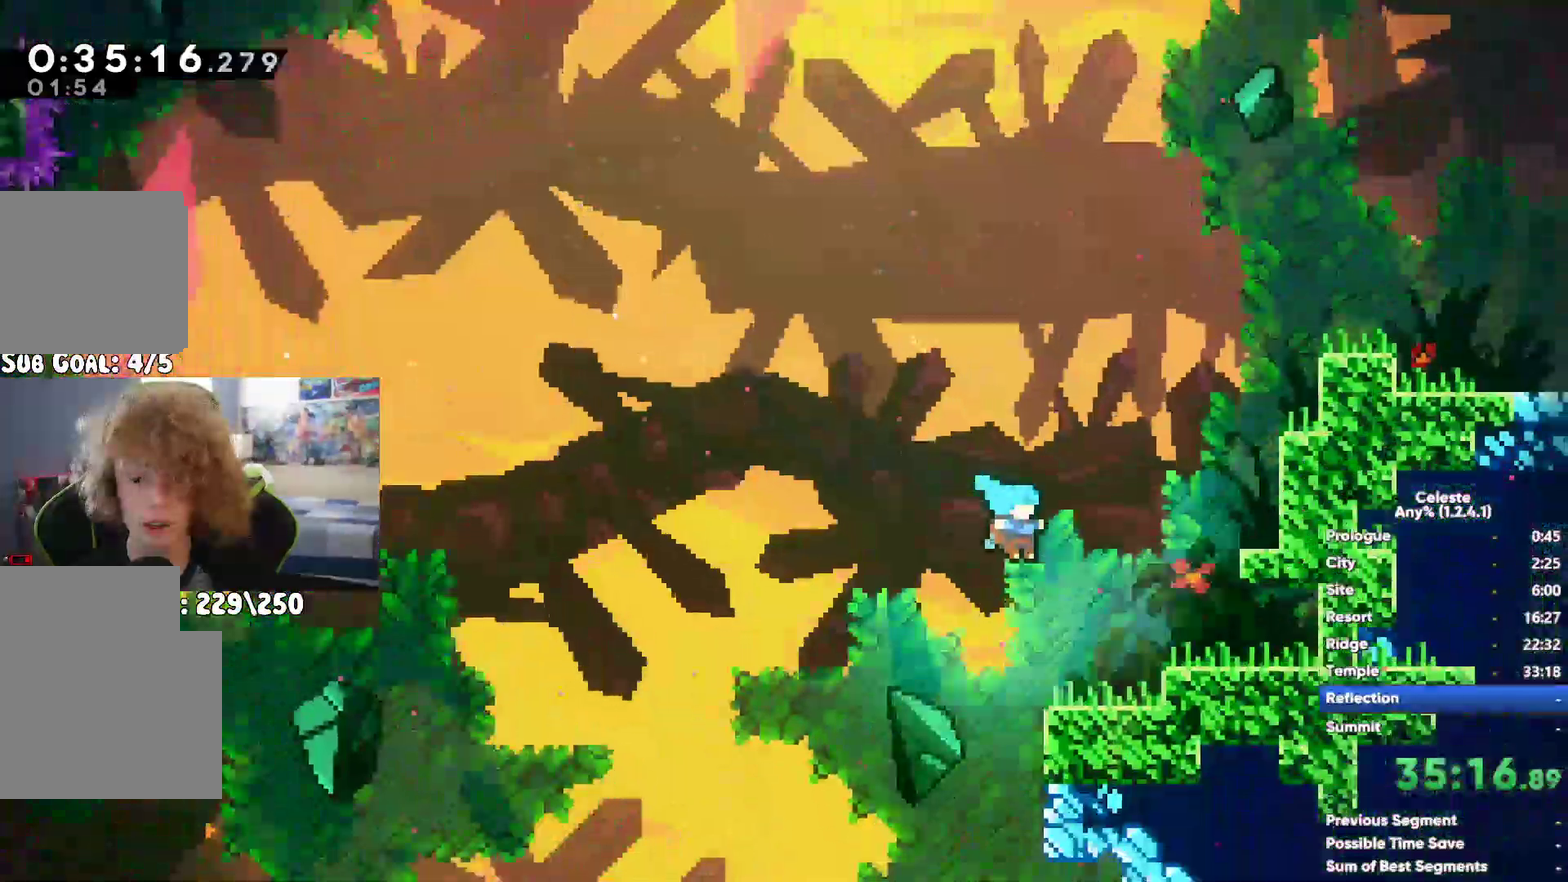
{"buttons": ["X"], "left_stick": "up", "right_stick": "center", "events": [[183, "A", "down"], [183, "R1", "down"], [283, "R1", "up"], [417, "A", "up"], [417, "X", "down"]]}
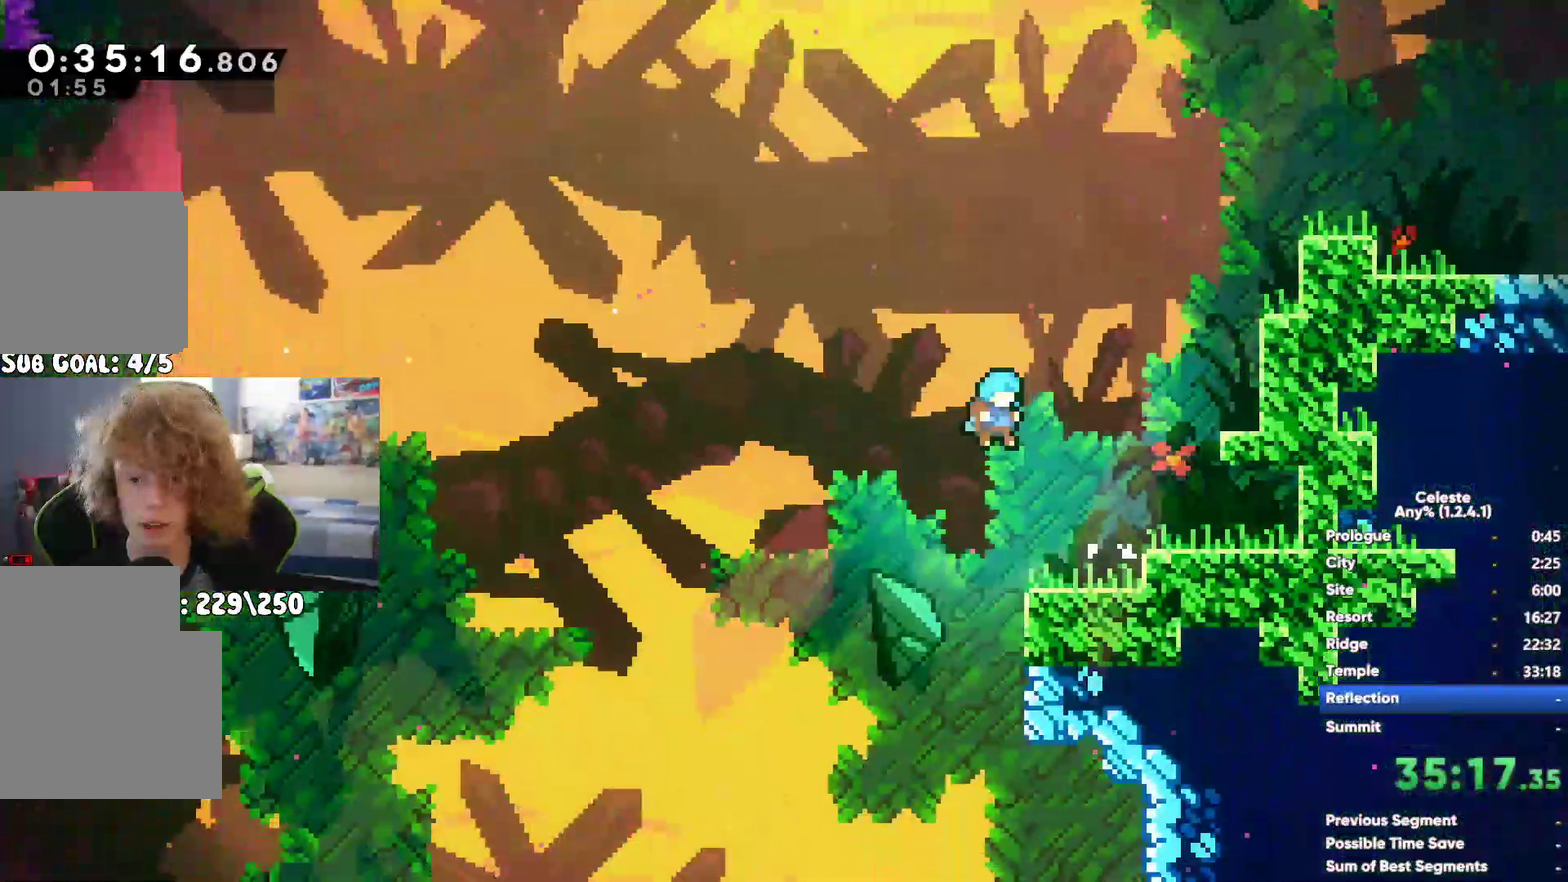
{"buttons": ["R1"], "left_stick": "up", "right_stick": "center", "events": [[83, "X", "up"], [133, "R1", "down"], [217, "A", "down"], [317, "A", "up"], [400, "A", "down"], [483, "A", "up"]]}
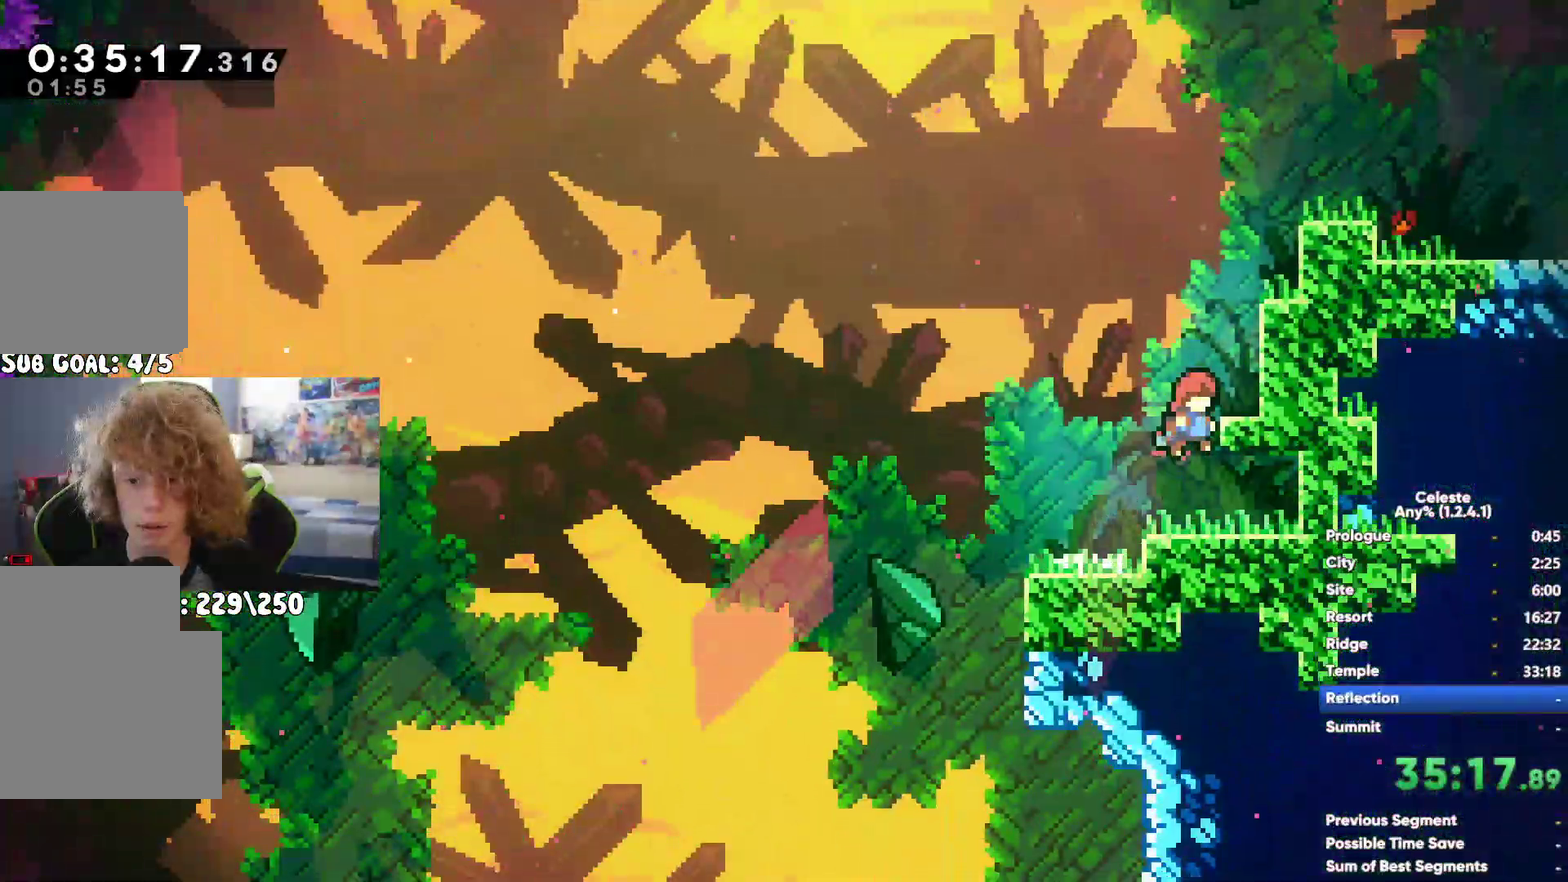
{"buttons": ["X"], "left_stick": "down", "right_stick": "center", "events": [[83, "R1", "up"], [83, "left_stick", "center"], [267, "left_stick", "down"], [333, "A", "down"], [467, "A", "up"], [467, "X", "down"]]}
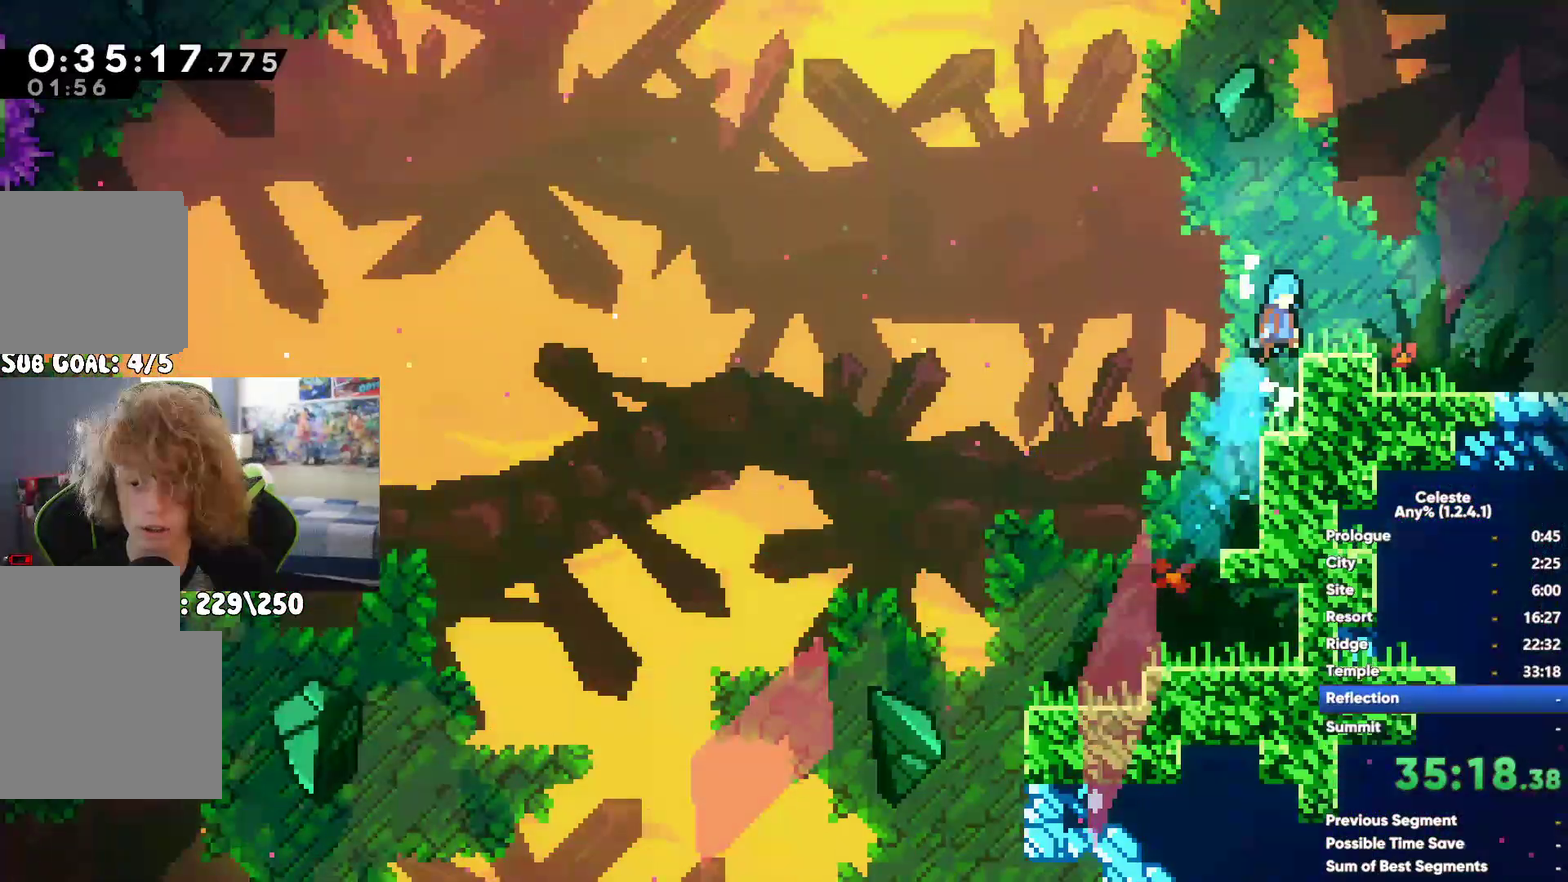
{"buttons": [], "left_stick": "down", "right_stick": "center", "events": [[117, "A", "down"], [117, "X", "up"], [433, "A", "up"]]}
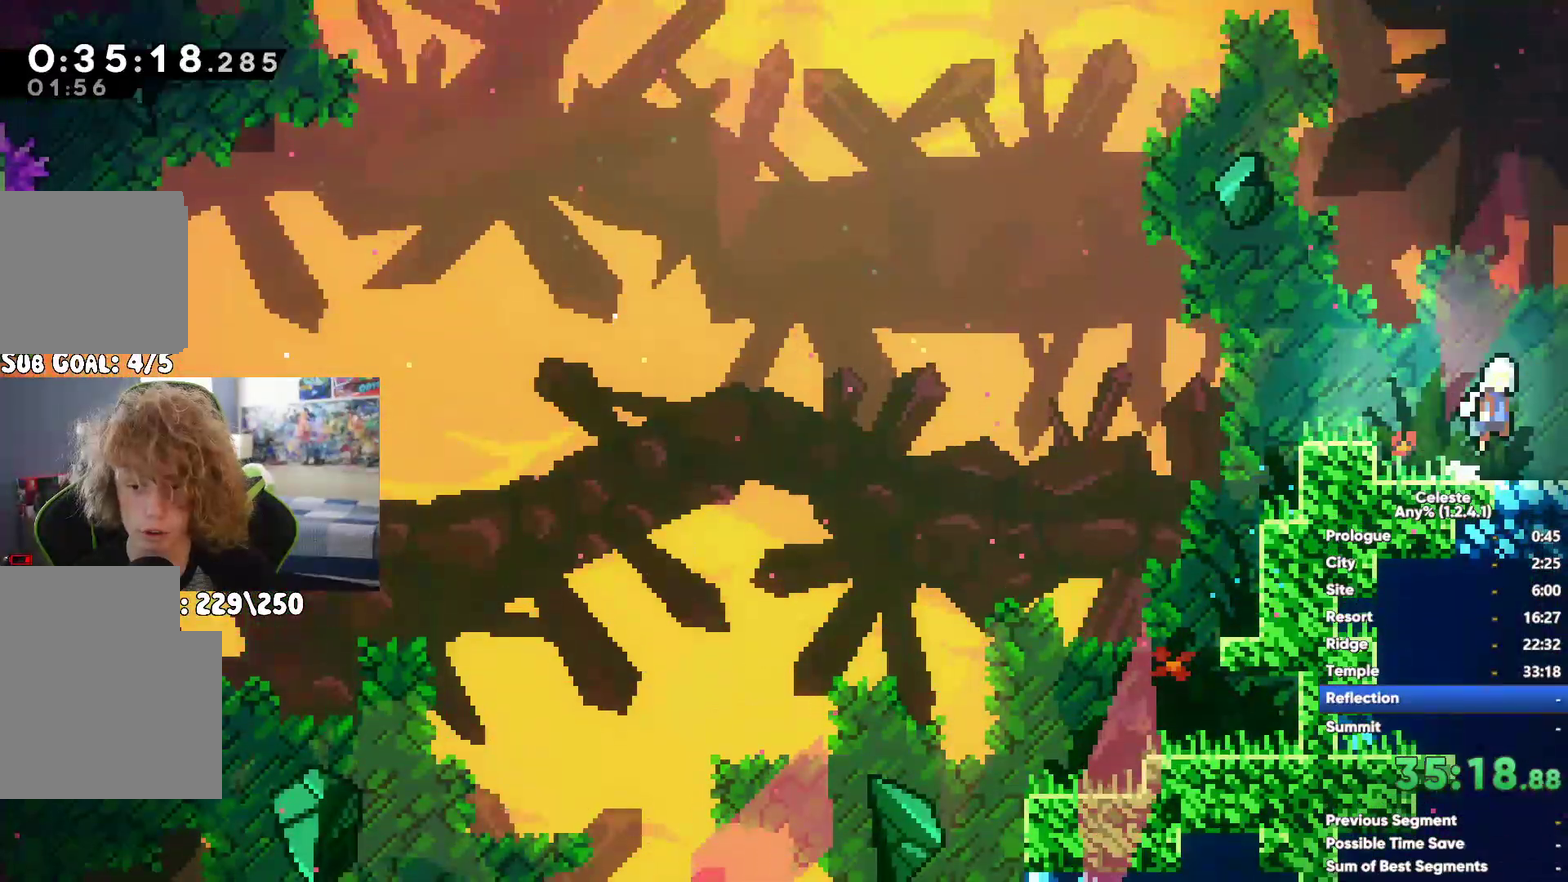
{"buttons": ["A"], "left_stick": "center", "right_stick": "center", "events": [[50, "left_stick", "center"], [233, "A", "down"]]}
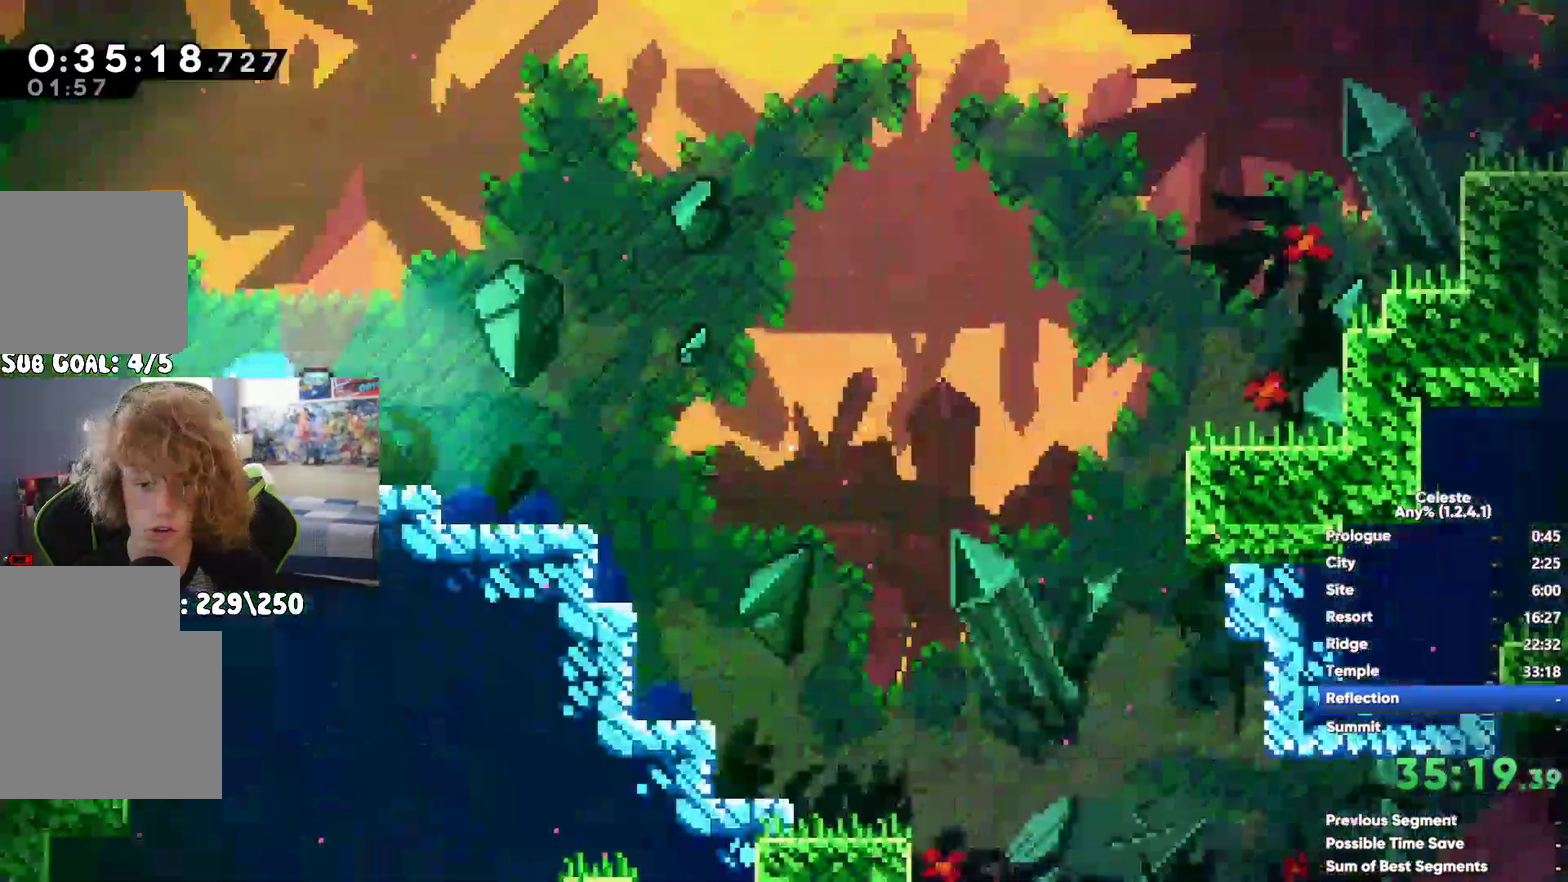
{"buttons": [], "left_stick": "up", "right_stick": "center", "events": [[183, "A", "up"], [217, "left_stick", "up"], [283, "X", "down"], [467, "X", "up"]]}
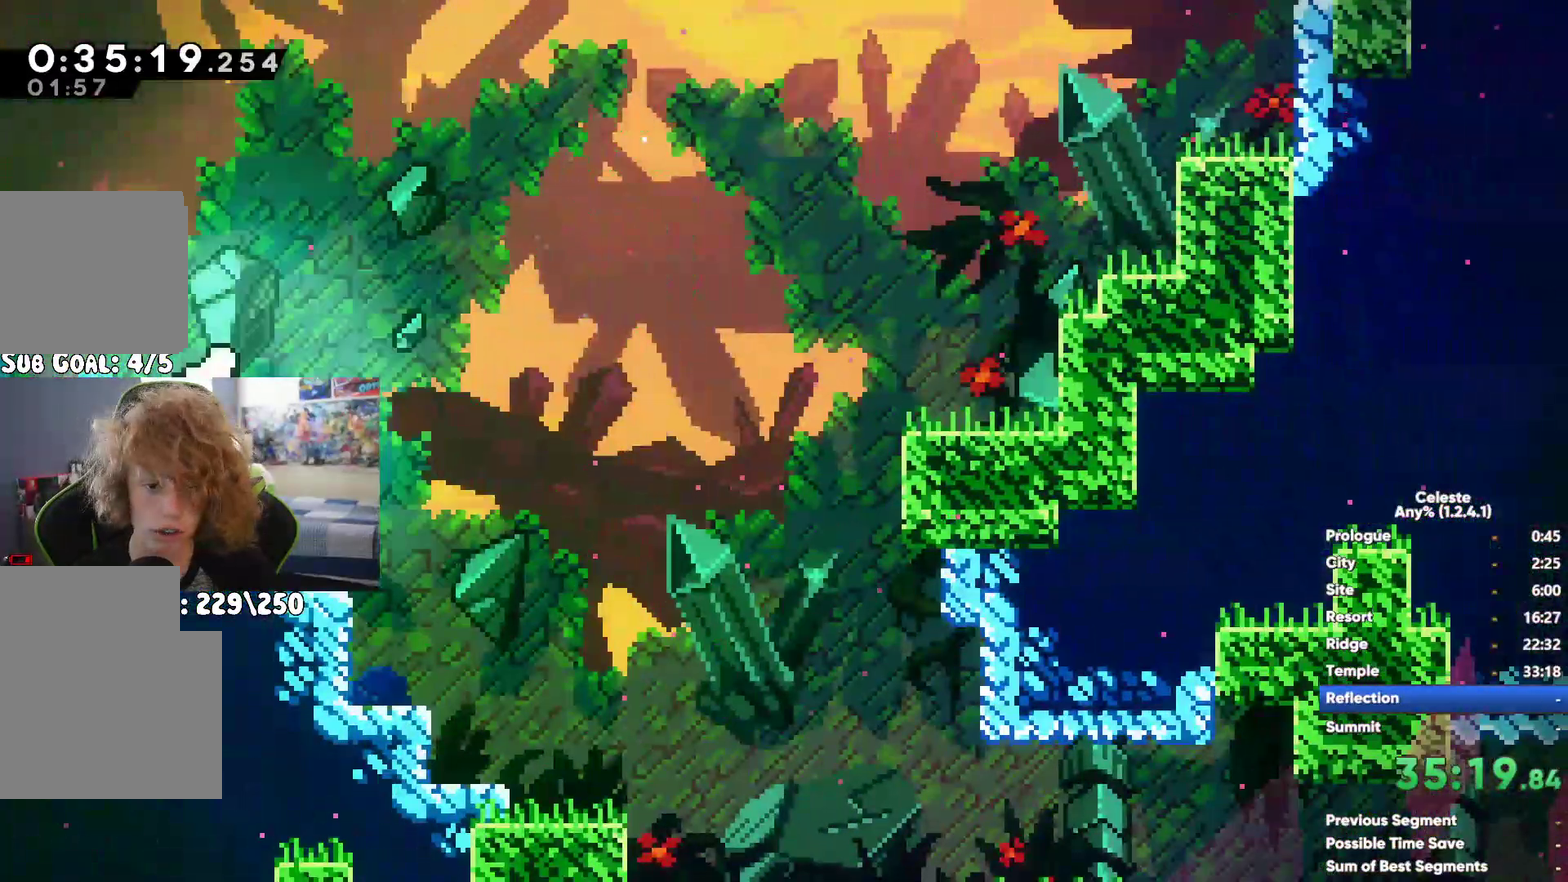
{"buttons": ["A", "R1"], "left_stick": "up", "right_stick": "center", "events": [[50, "R1", "down"], [100, "A", "down"], [183, "A", "up"], [283, "A", "down"], [350, "A", "up"], [433, "A", "down"]]}
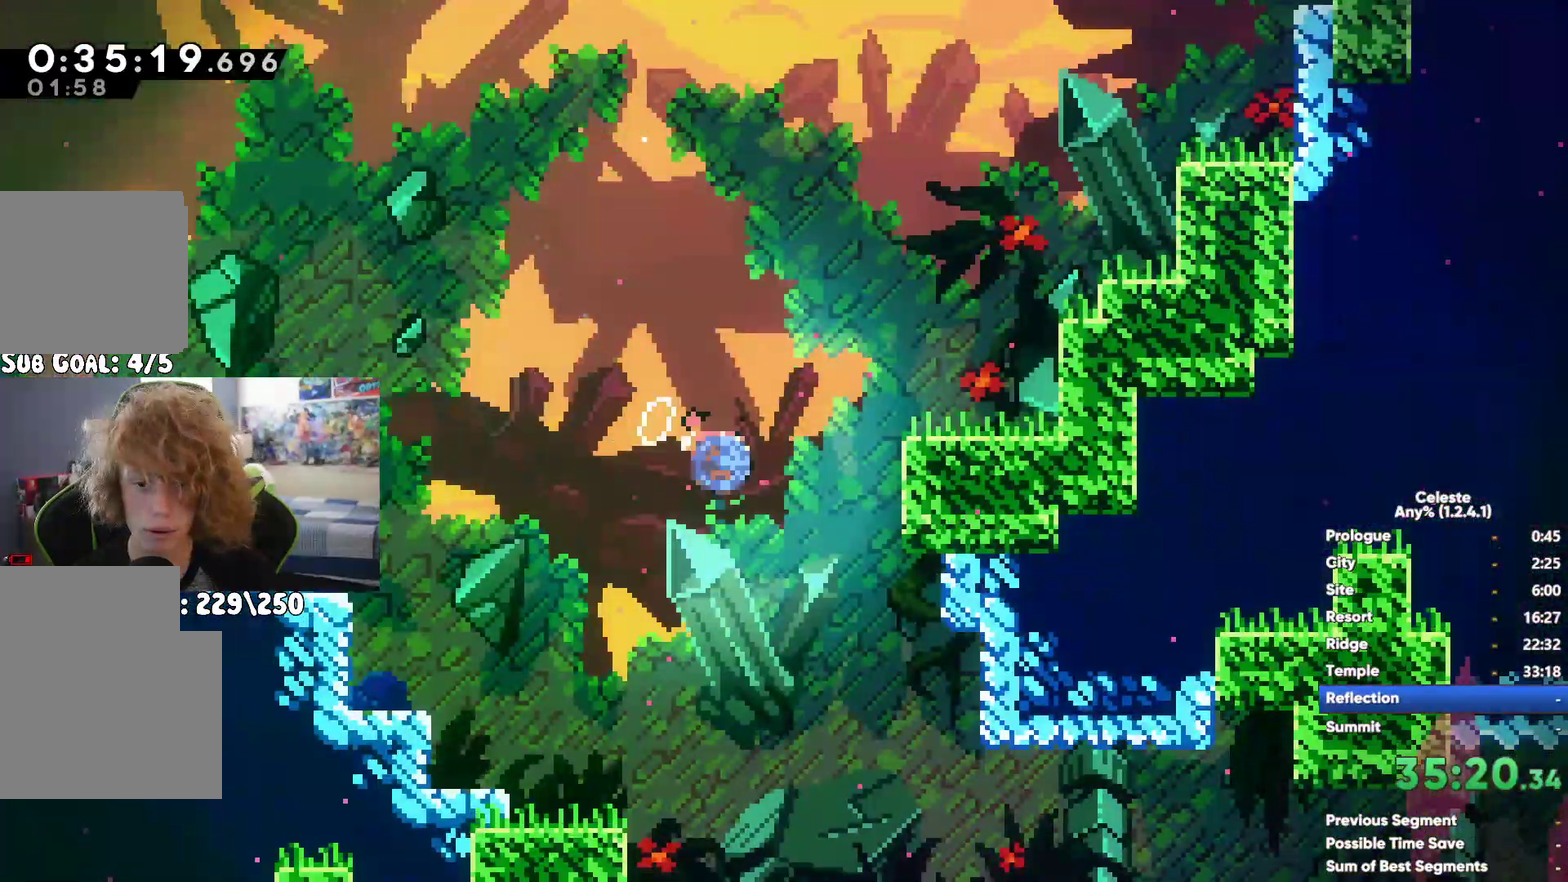
{"buttons": ["R1"], "left_stick": "up", "right_stick": "center", "events": [[17, "A", "up"], [83, "A", "down"], [200, "A", "up"], [317, "A", "down"], [467, "A", "up"]]}
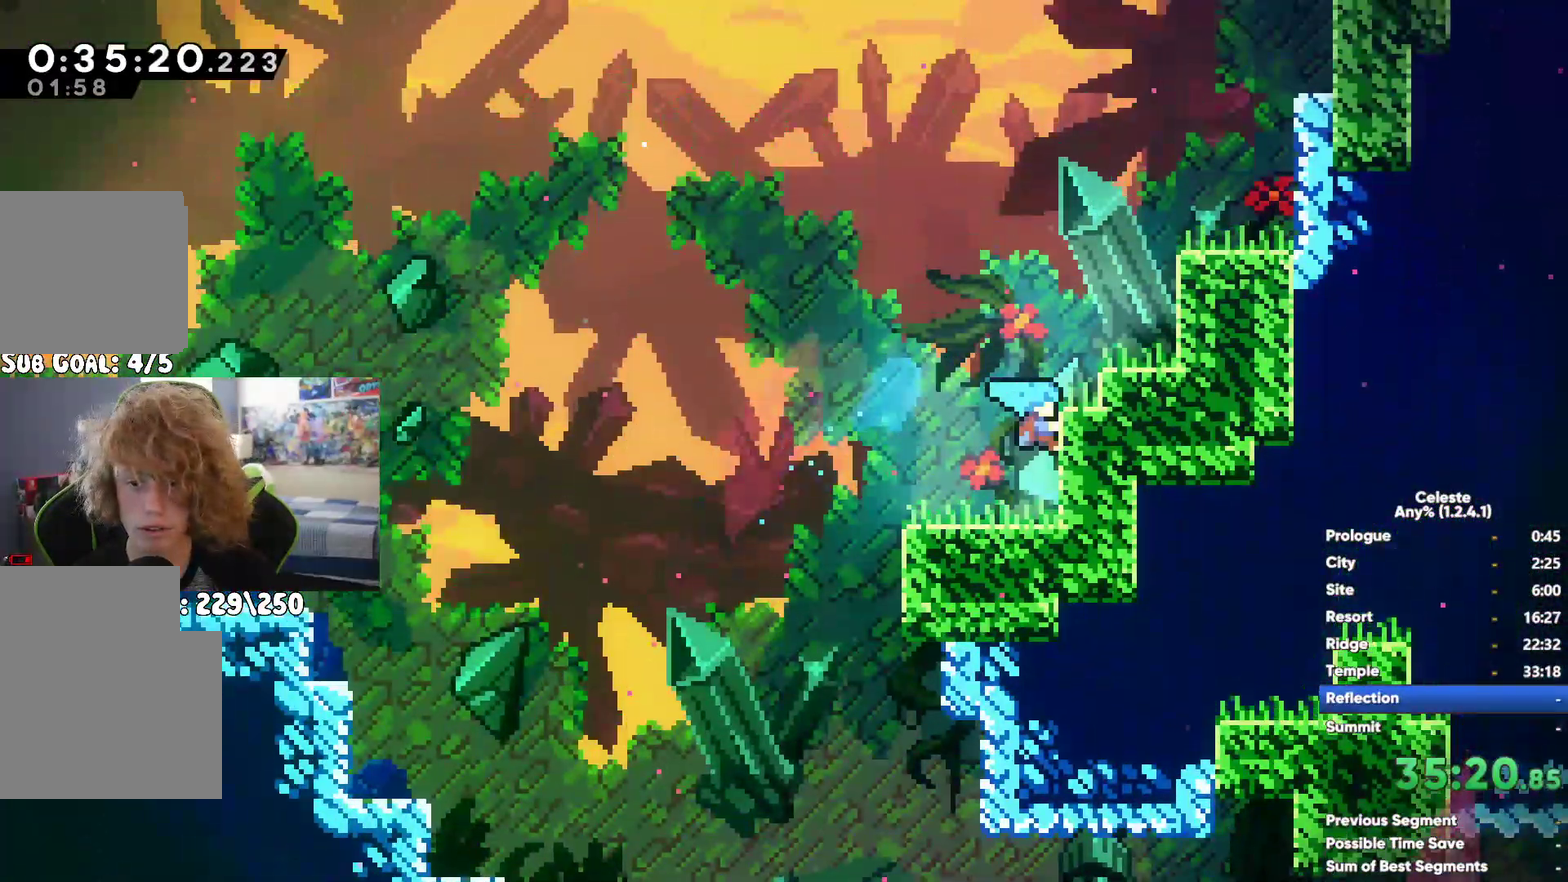
{"buttons": ["A", "R1"], "left_stick": "up", "right_stick": "center", "events": [[50, "A", "down"], [150, "A", "up"], [217, "A", "down"], [300, "A", "up"], [367, "R1", "up"], [367, "left_stick", "center"], [417, "A", "down"], [433, "R1", "down"], [433, "left_stick", "up"]]}
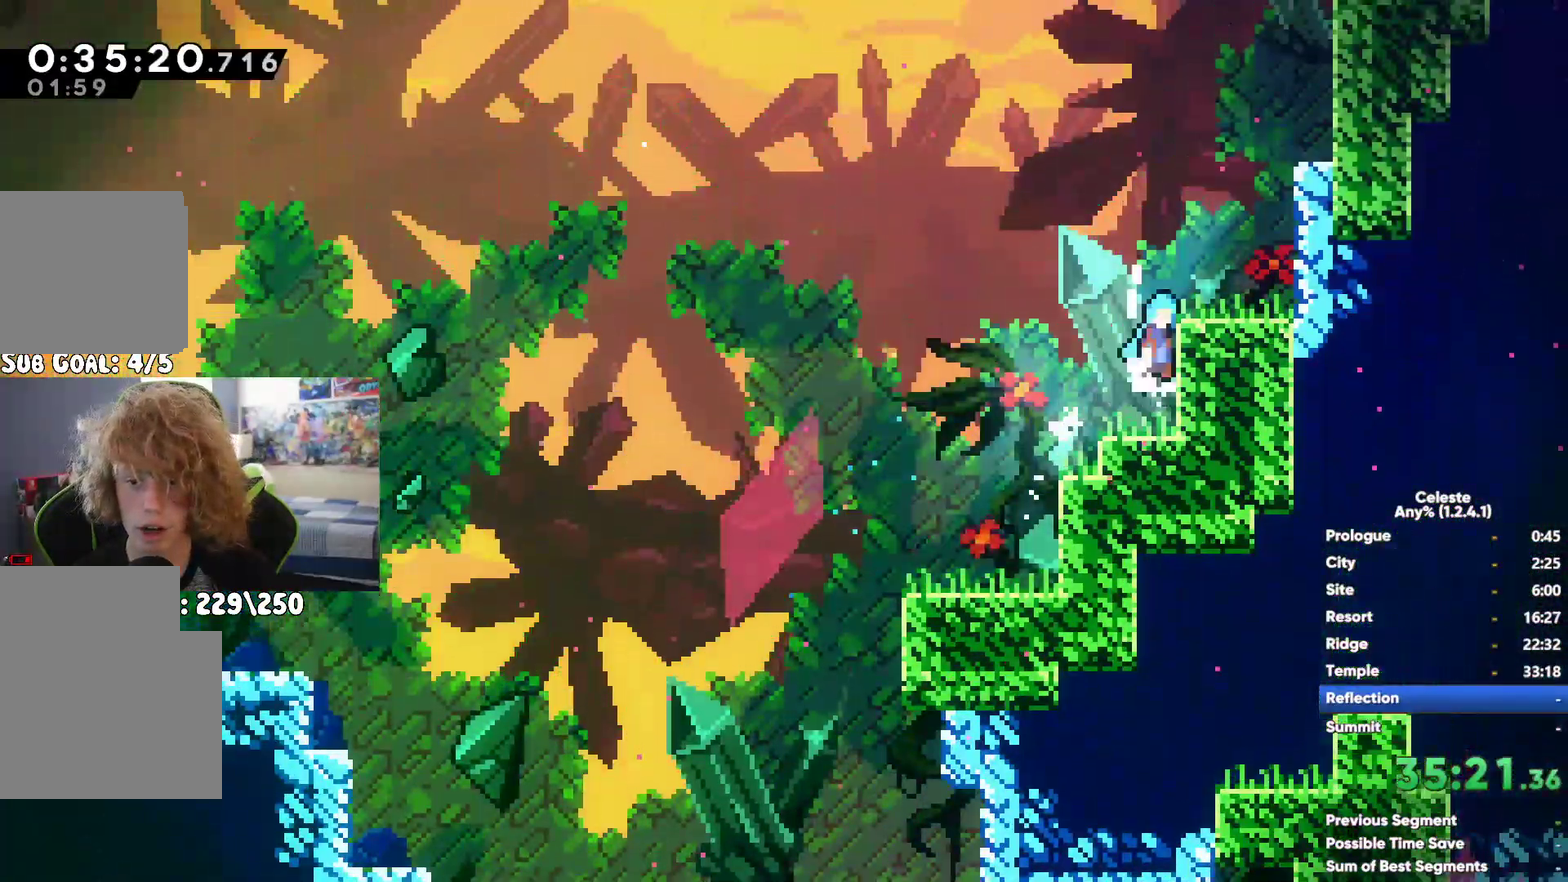
{"buttons": ["A", "R1"], "left_stick": "up", "right_stick": "center", "events": [[17, "R1", "up"], [50, "A", "up"], [83, "X", "down"], [217, "X", "up"], [350, "R1", "down"], [400, "A", "down"]]}